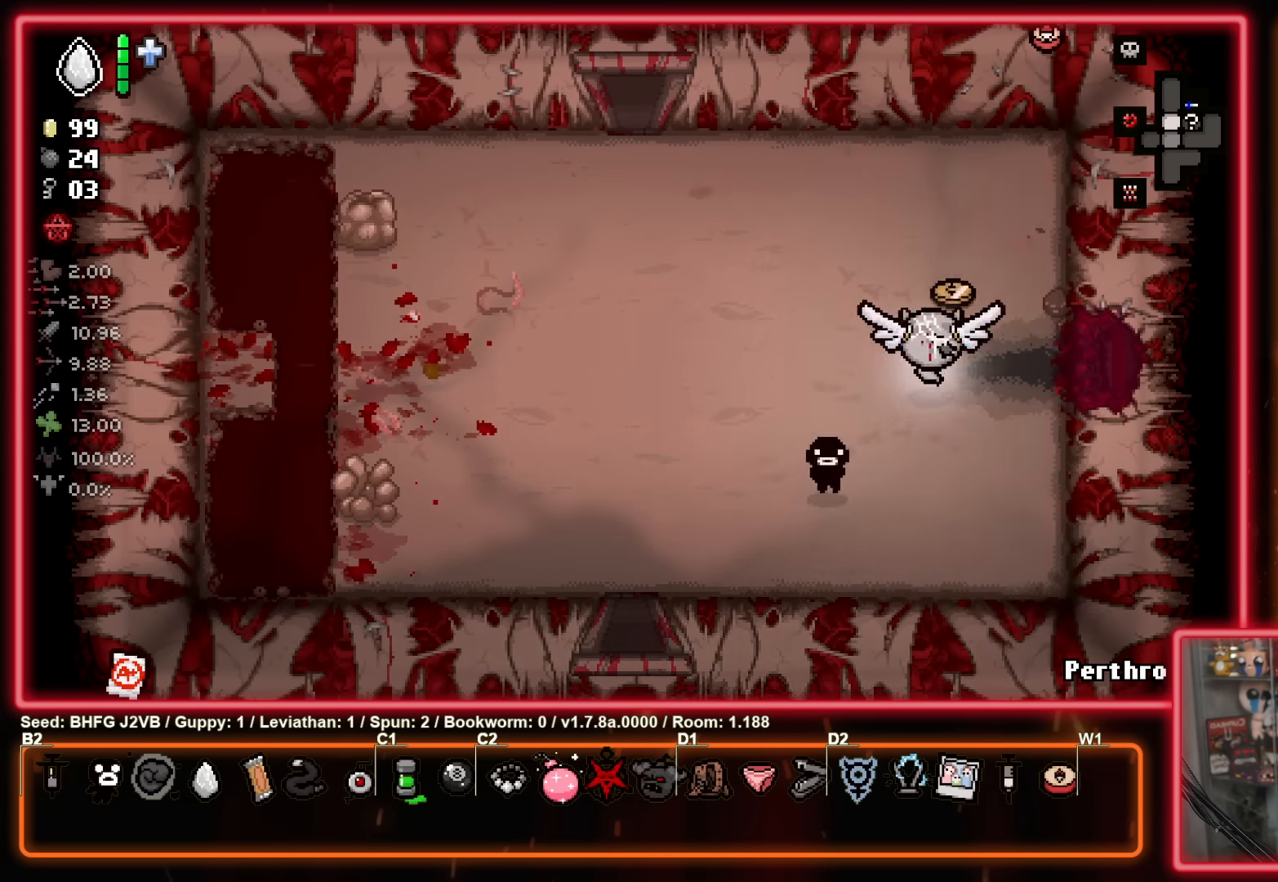
Gameplay with a controller (Xbox layout); each line is a JSON object with the inputs held at the frame after it. "events" lists button and stick changes between this image and that frame as [ms after this image, input, new state], when the widget could be followed in between. Not read: R2 right_stick.
{"buttons": [], "left_stick": "right", "events": [[50, "left_stick", "up-left"], [117, "left_stick", "down"], [183, "left_stick", "down-right"], [350, "left_stick", "right"]]}
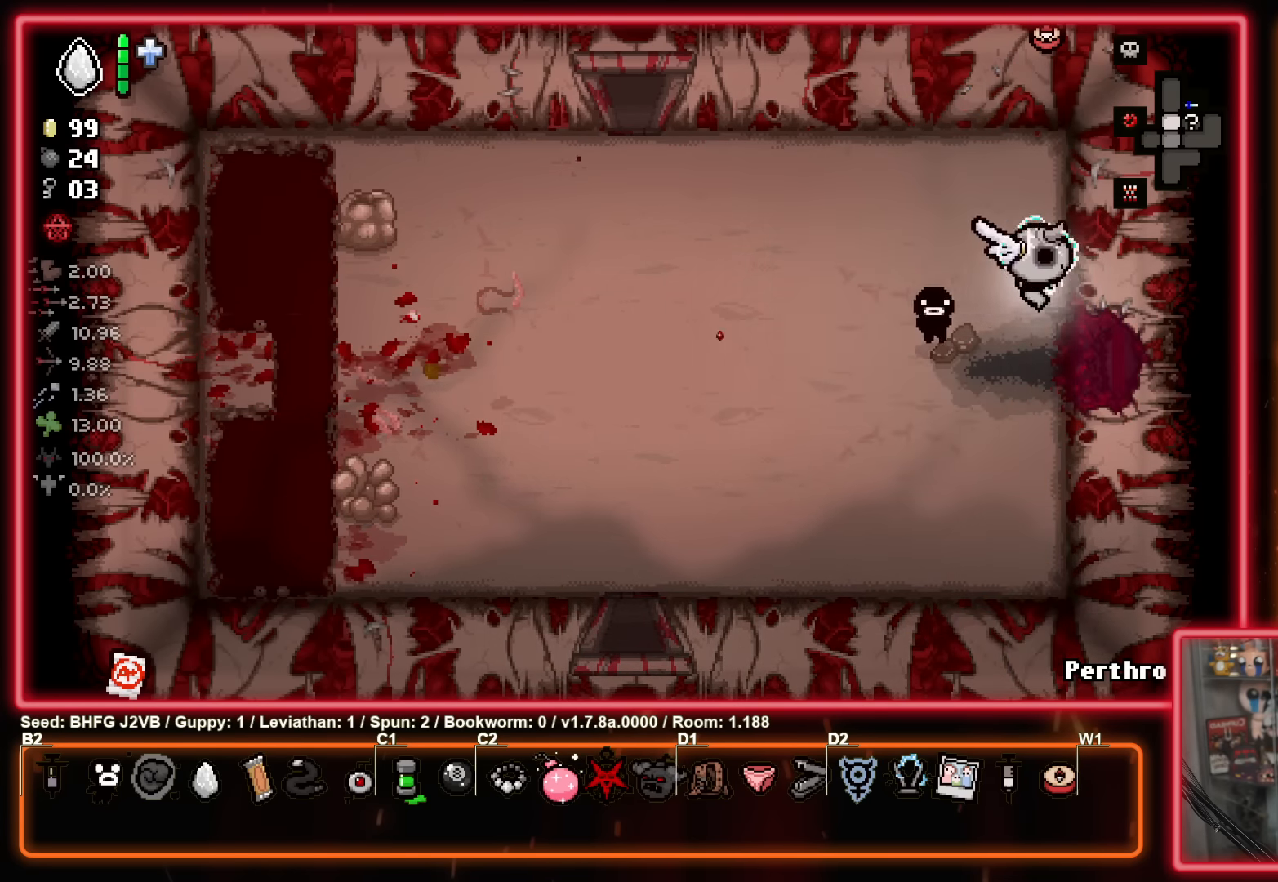
{"buttons": [], "left_stick": "right", "events": [[233, "left_stick", "down-right"], [500, "left_stick", "right"]]}
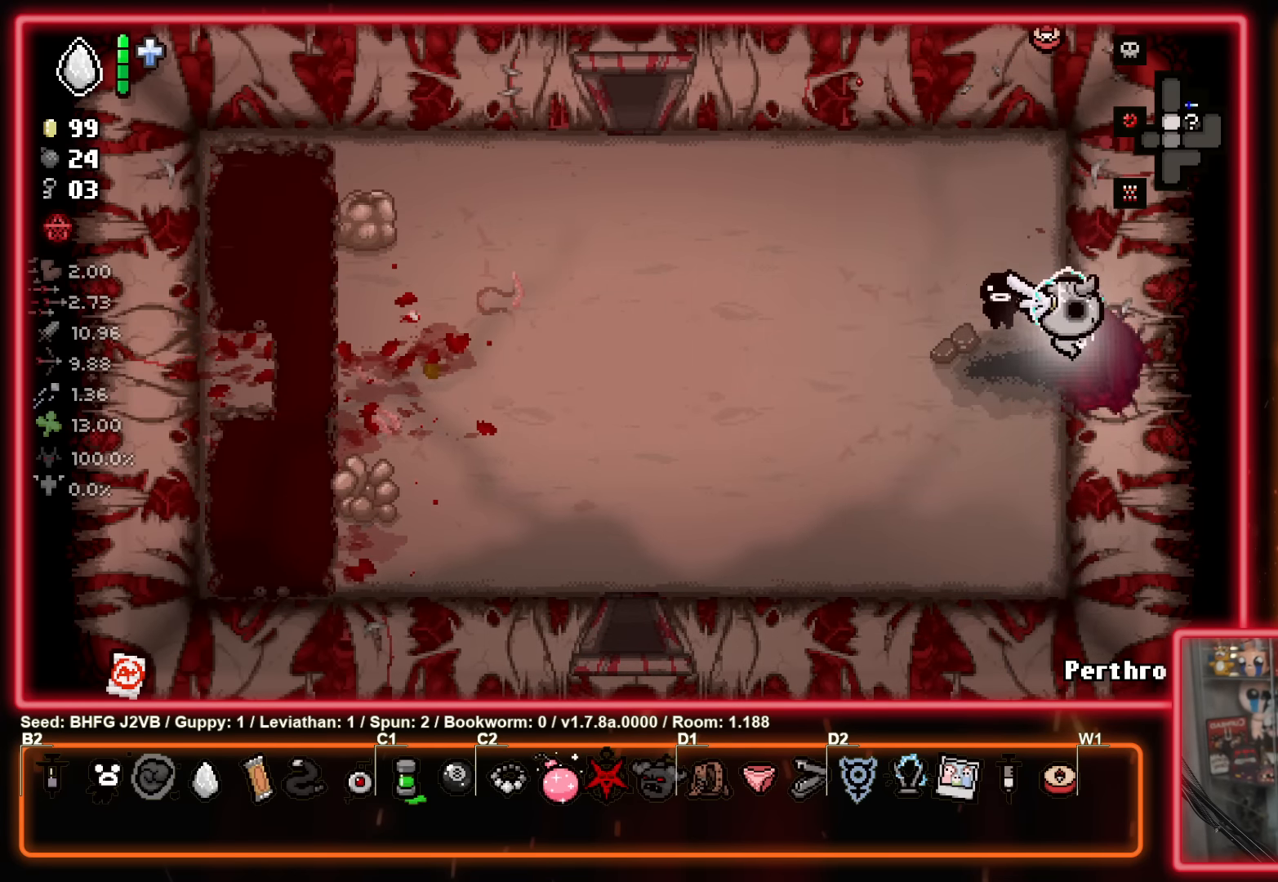
{"buttons": [], "left_stick": "center", "events": [[167, "left_stick", "center"]]}
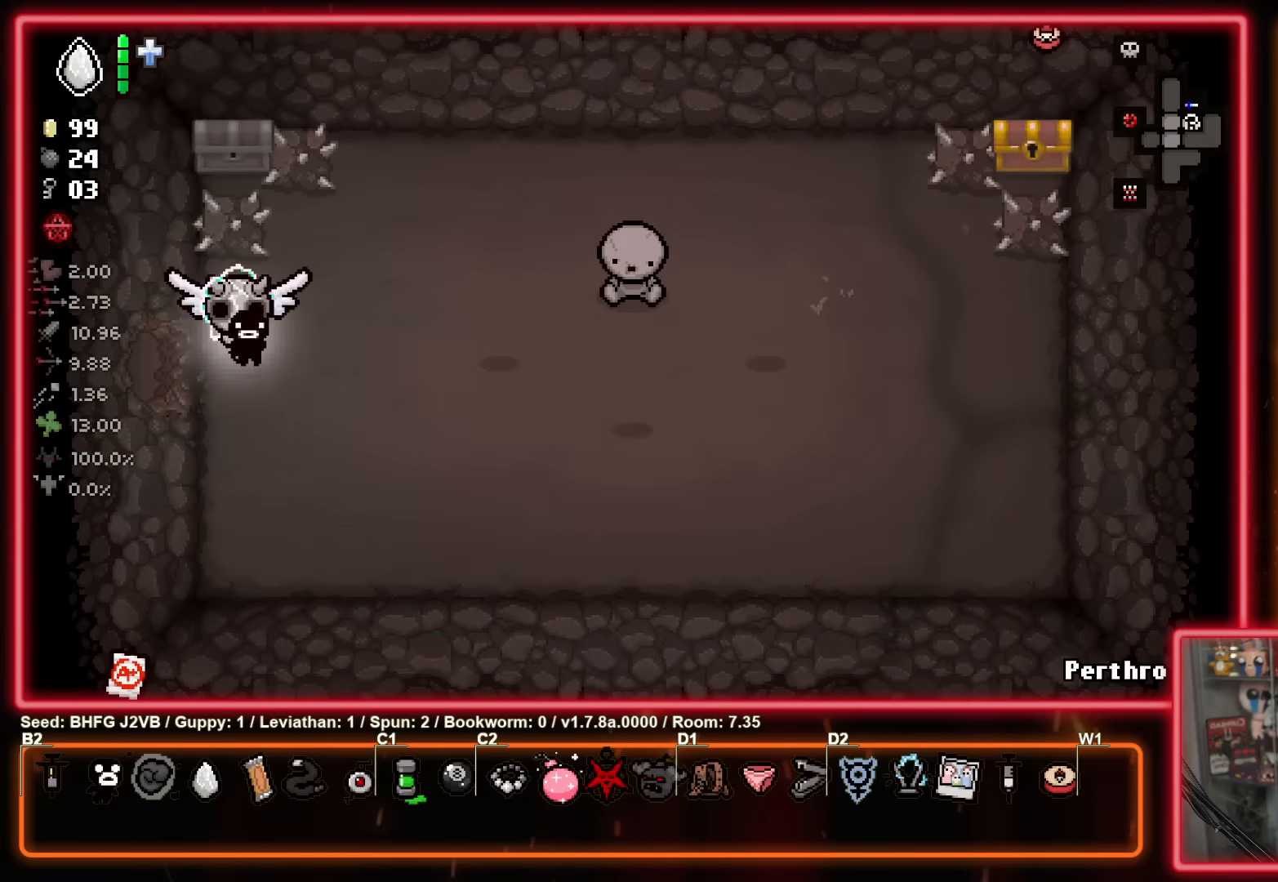
{"buttons": [], "left_stick": "right", "events": [[367, "left_stick", "right"]]}
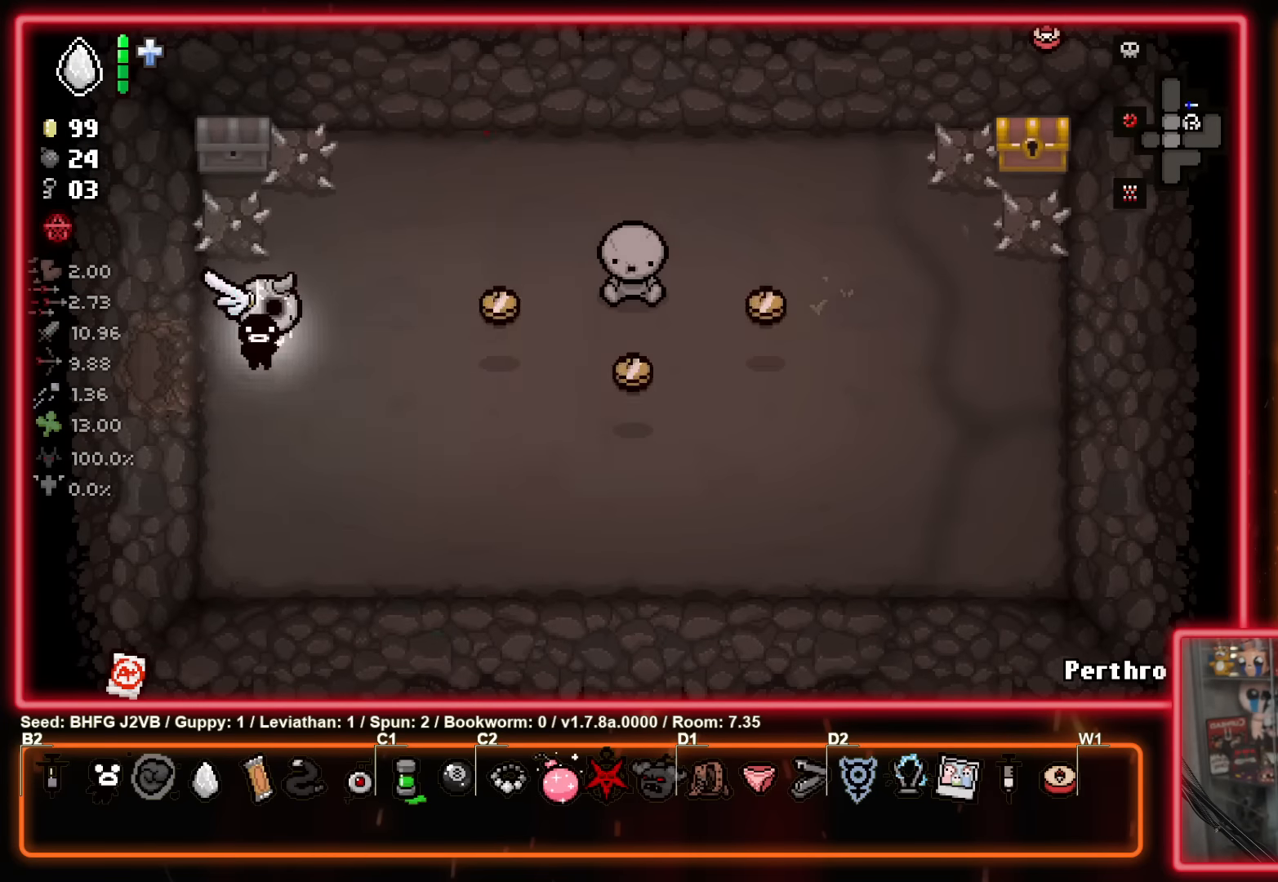
{"buttons": [], "left_stick": "down-right", "events": [[334, "left_stick", "down-right"]]}
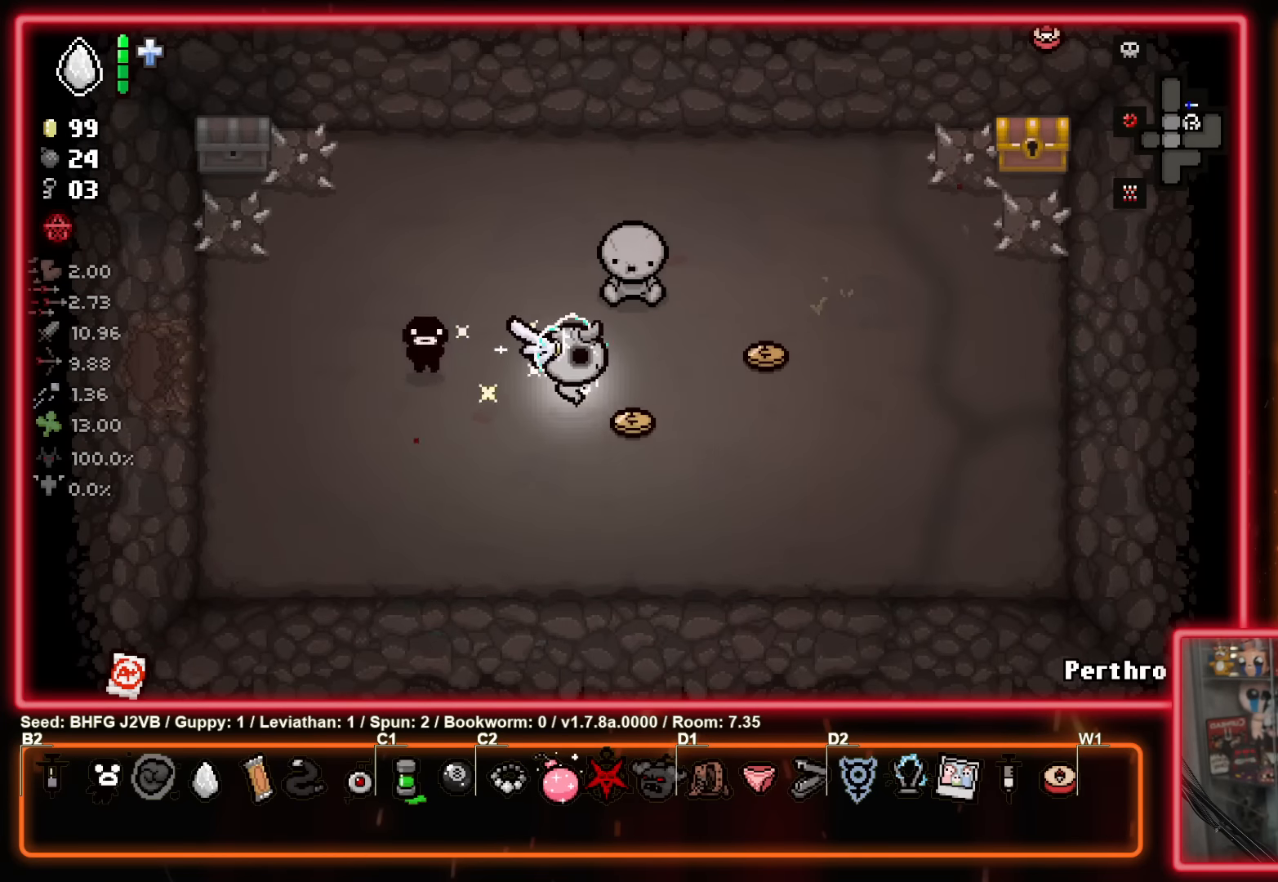
{"buttons": [], "left_stick": "center", "events": [[17, "left_stick", "right"], [117, "left_stick", "up-right"], [350, "left_stick", "center"]]}
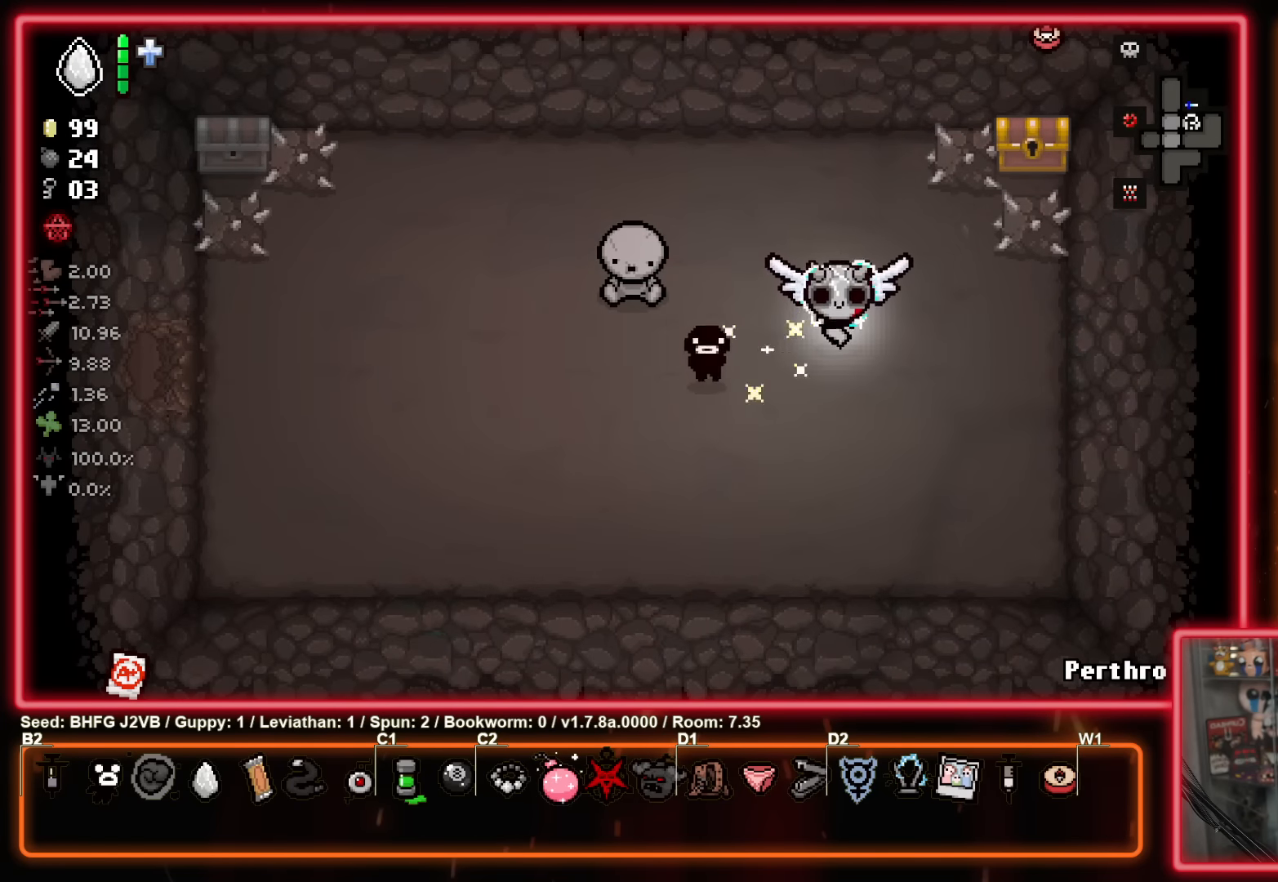
{"buttons": [], "left_stick": "up-right", "events": [[167, "left_stick", "left"], [217, "L1", "down"], [300, "L1", "up"], [300, "left_stick", "down-left"], [434, "left_stick", "down-right"], [500, "left_stick", "up-right"]]}
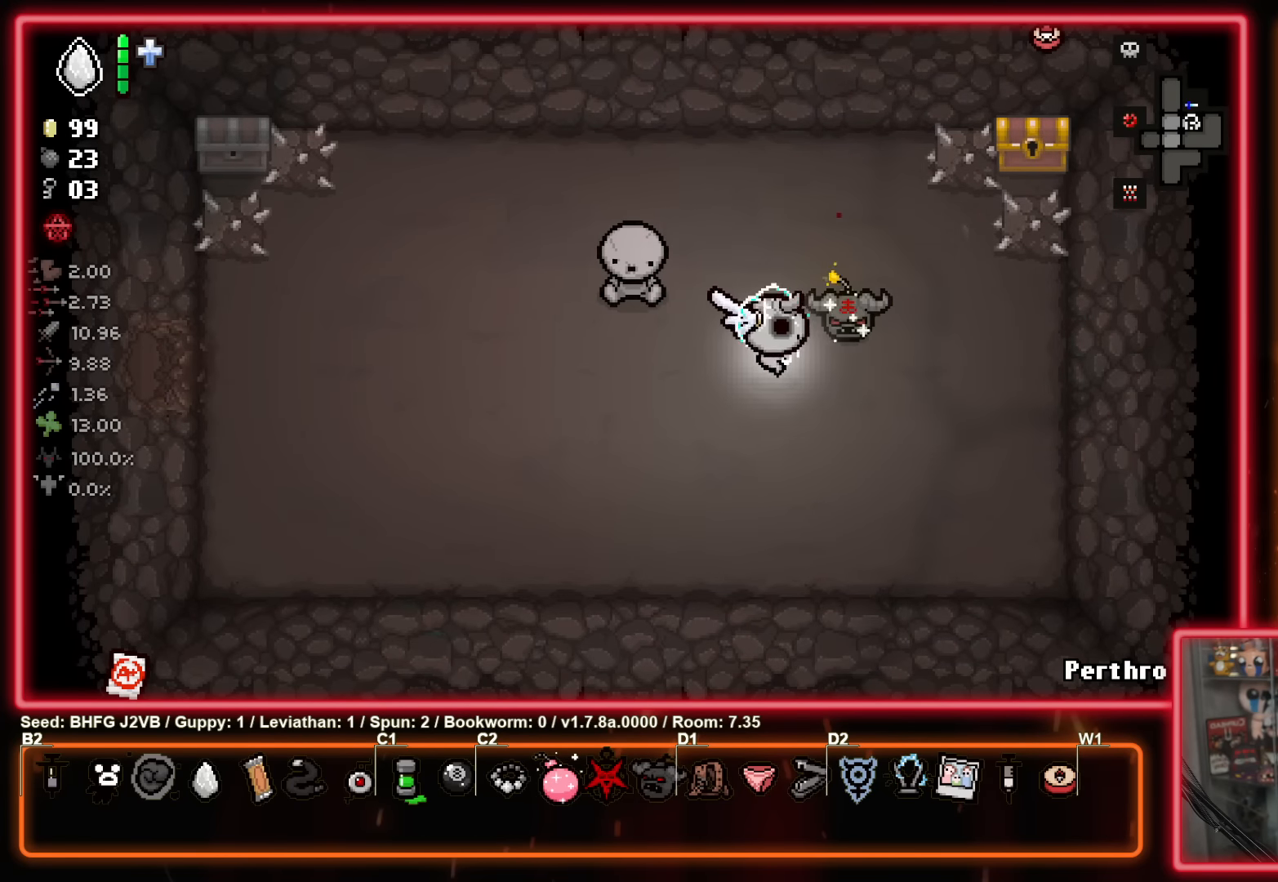
{"buttons": [], "left_stick": "down-left", "events": [[250, "left_stick", "down-right"], [300, "left_stick", "down-left"]]}
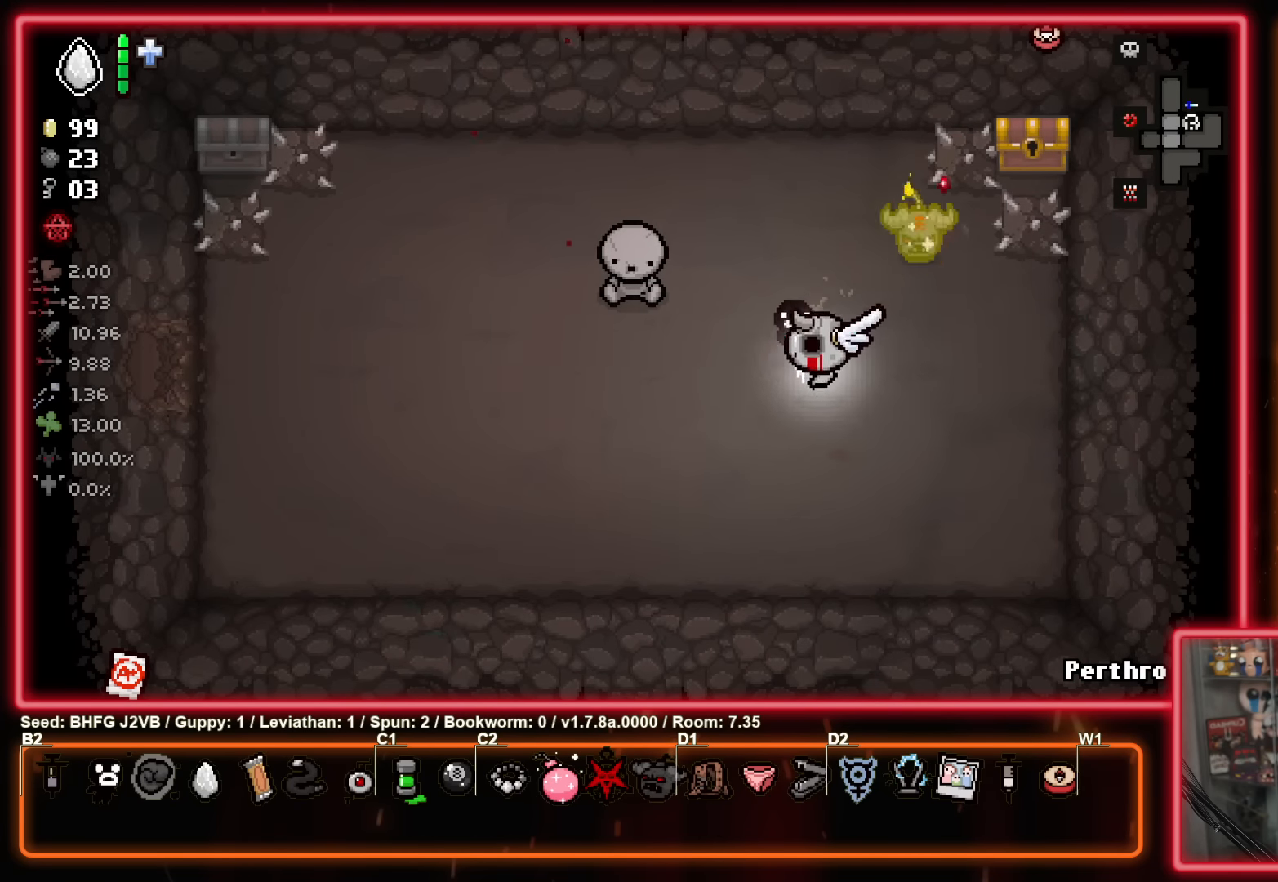
{"buttons": [], "left_stick": "center", "events": [[384, "left_stick", "center"]]}
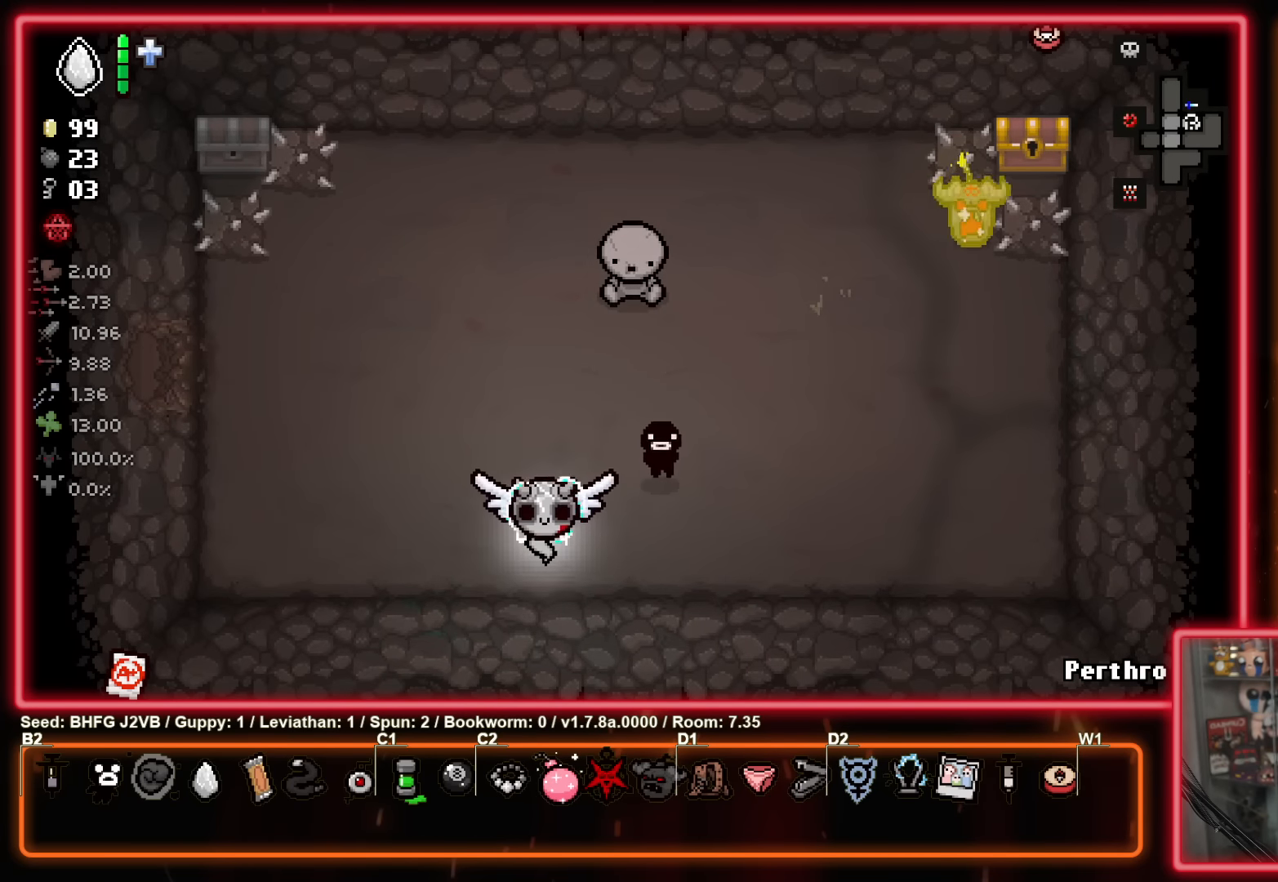
{"buttons": [], "left_stick": "center", "events": []}
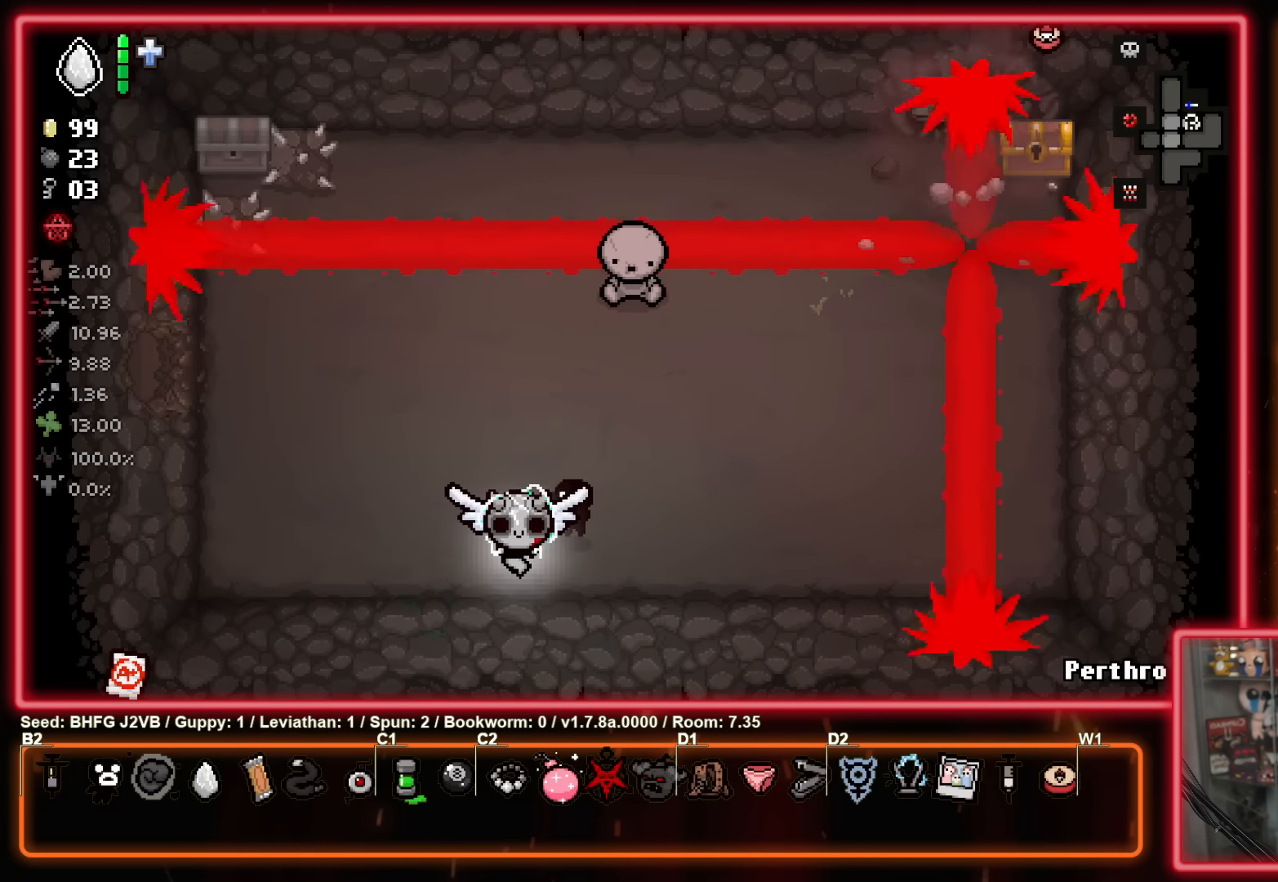
{"buttons": [], "left_stick": "center", "events": []}
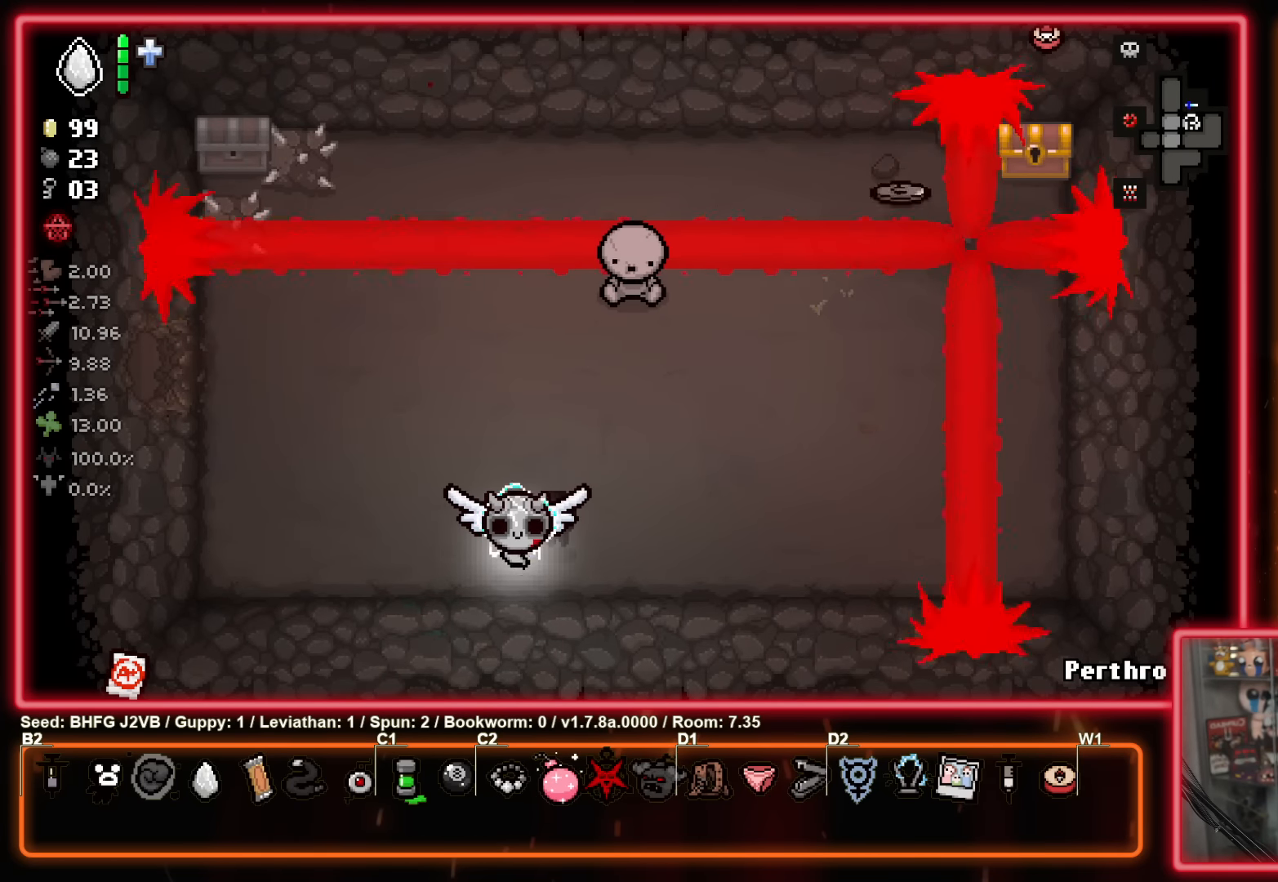
{"buttons": [], "left_stick": "center", "events": []}
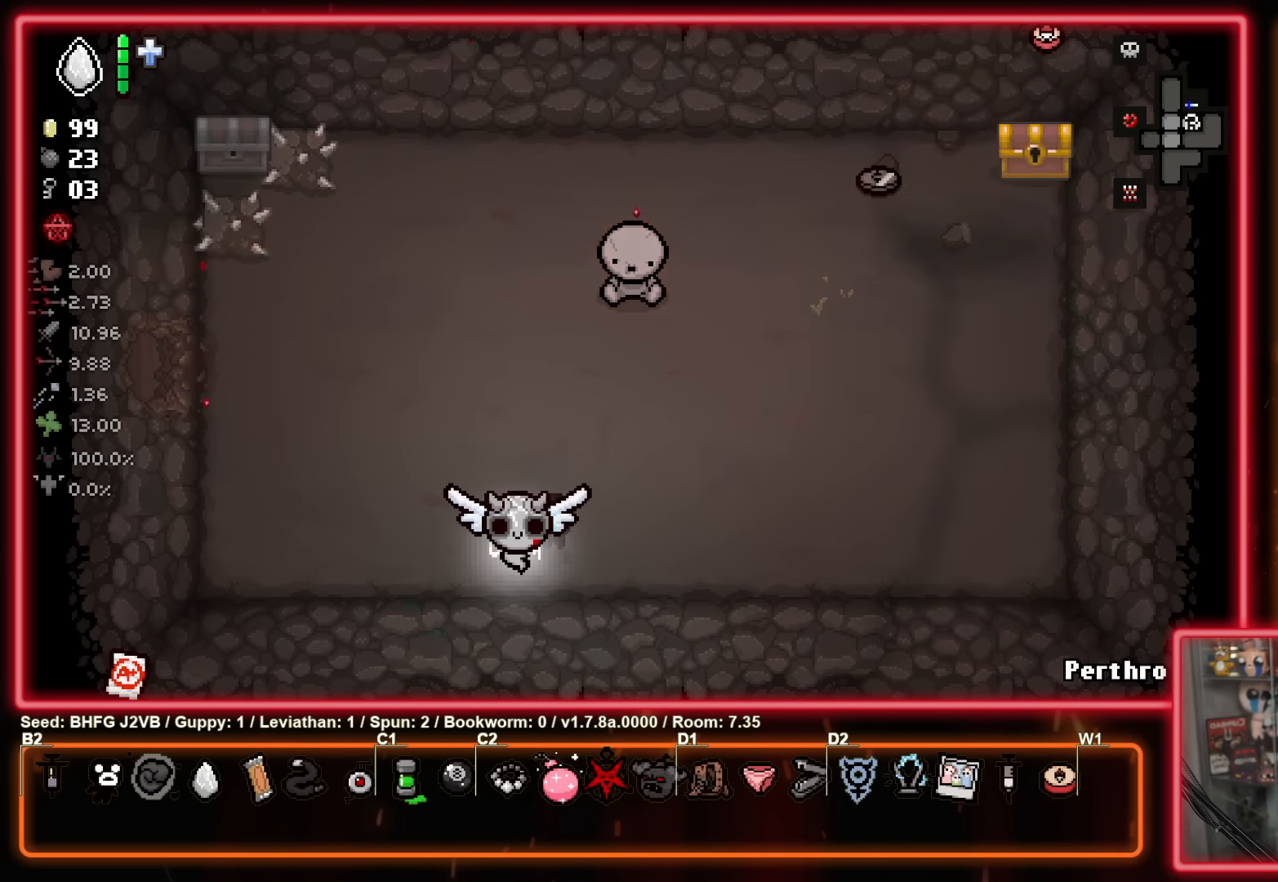
{"buttons": [], "left_stick": "up", "events": [[134, "left_stick", "up-left"], [400, "left_stick", "up"]]}
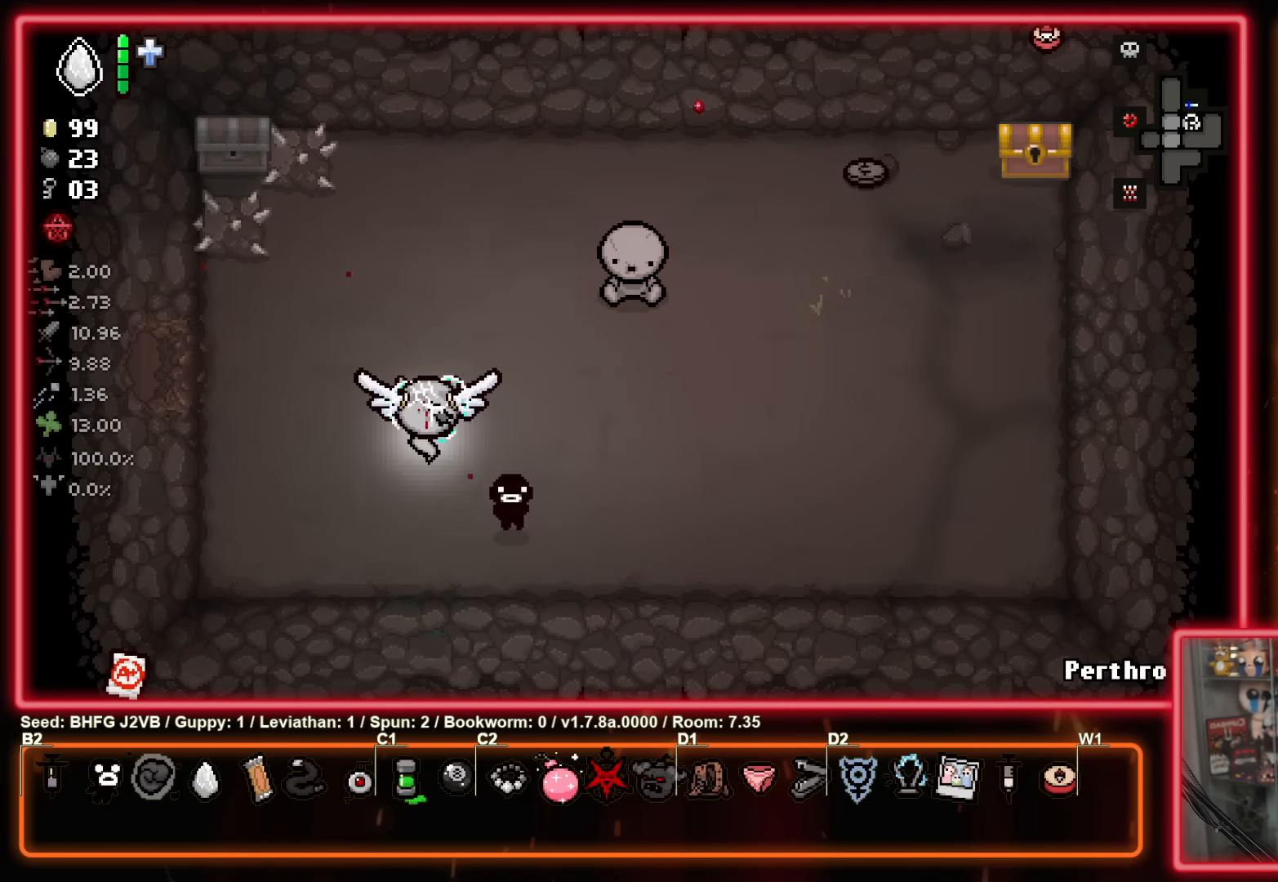
{"buttons": [], "left_stick": "down-right", "events": [[34, "left_stick", "center"], [250, "left_stick", "up"], [367, "left_stick", "center"], [417, "L1", "down"], [417, "left_stick", "down-right"], [484, "L1", "up"]]}
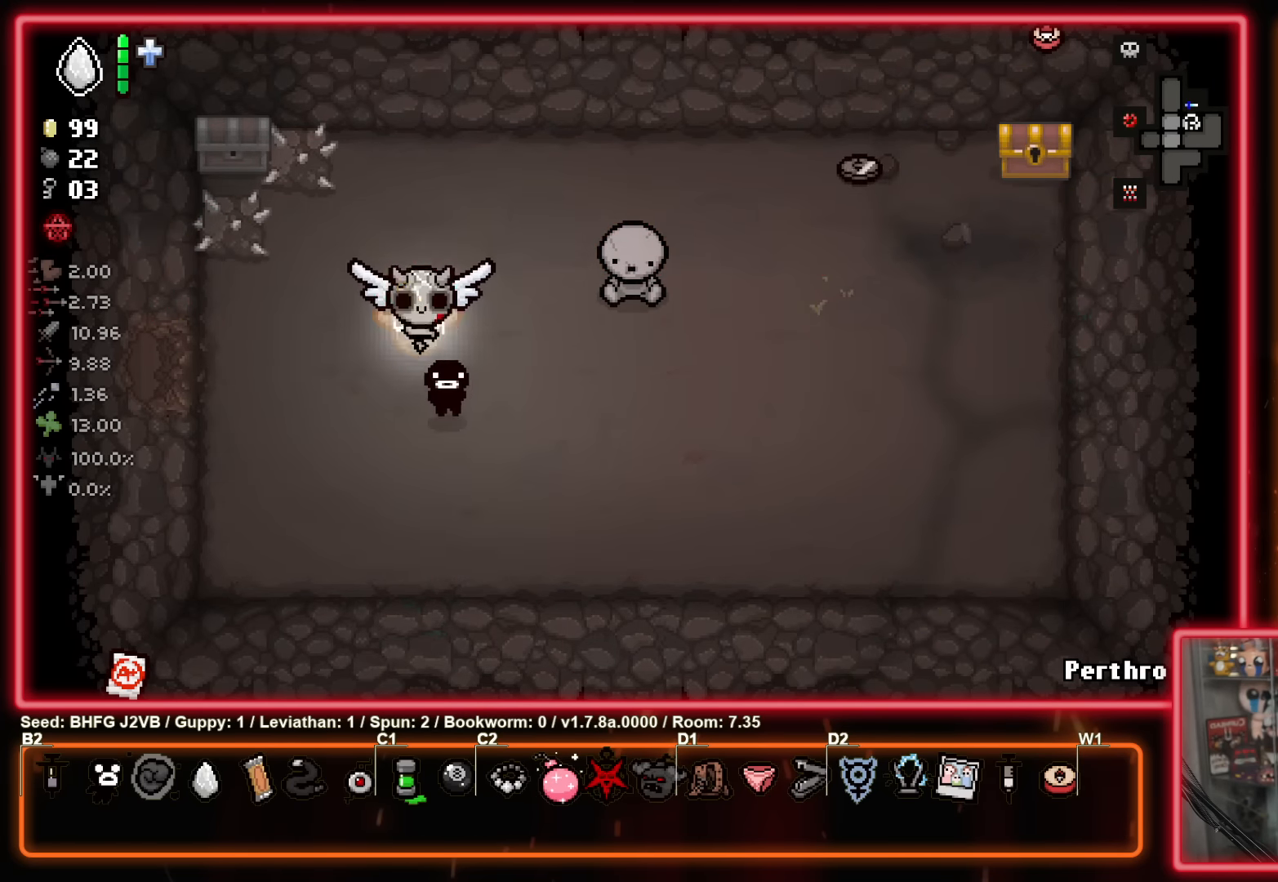
{"buttons": [], "left_stick": "up", "events": [[234, "left_stick", "up-left"], [467, "left_stick", "up"]]}
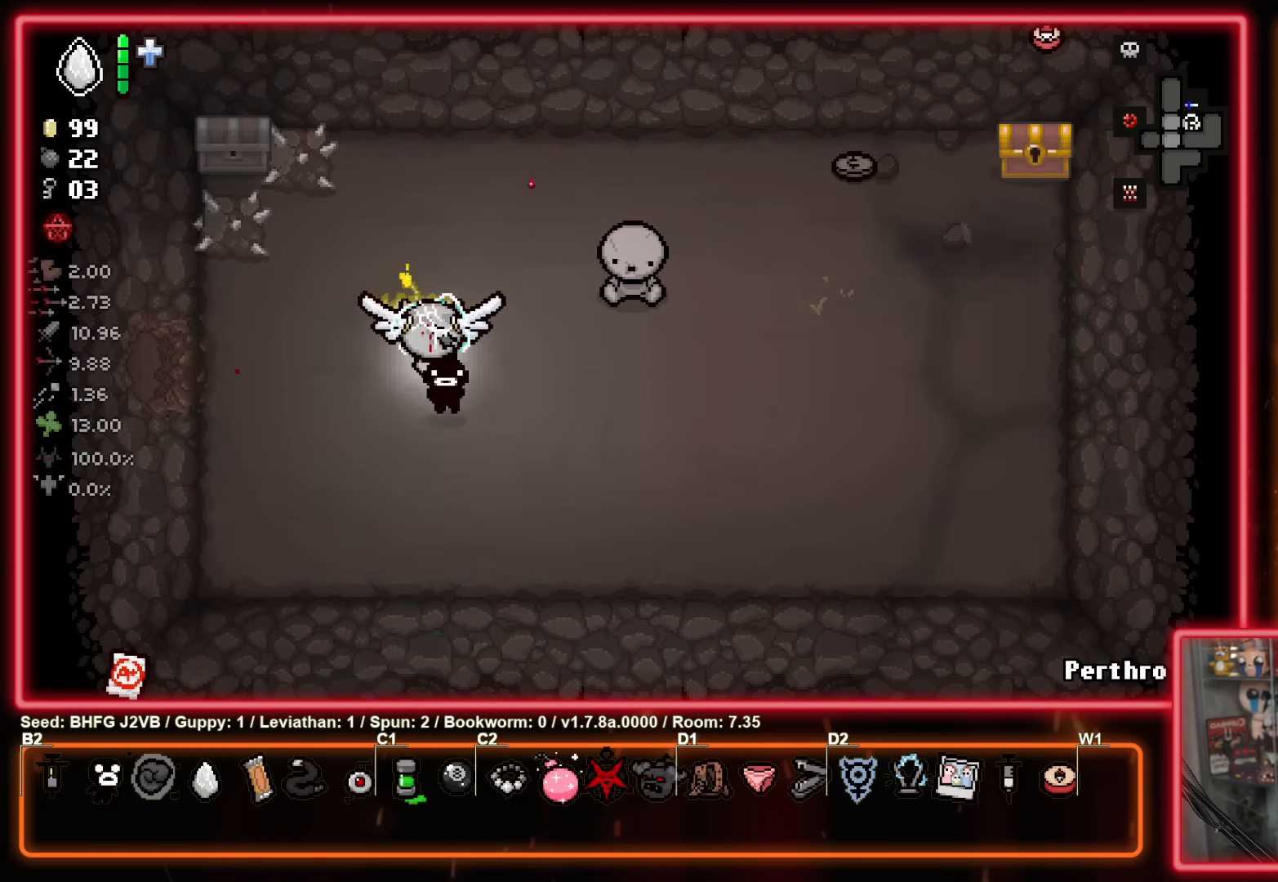
{"buttons": [], "left_stick": "center", "events": [[50, "left_stick", "down-right"], [467, "left_stick", "center"]]}
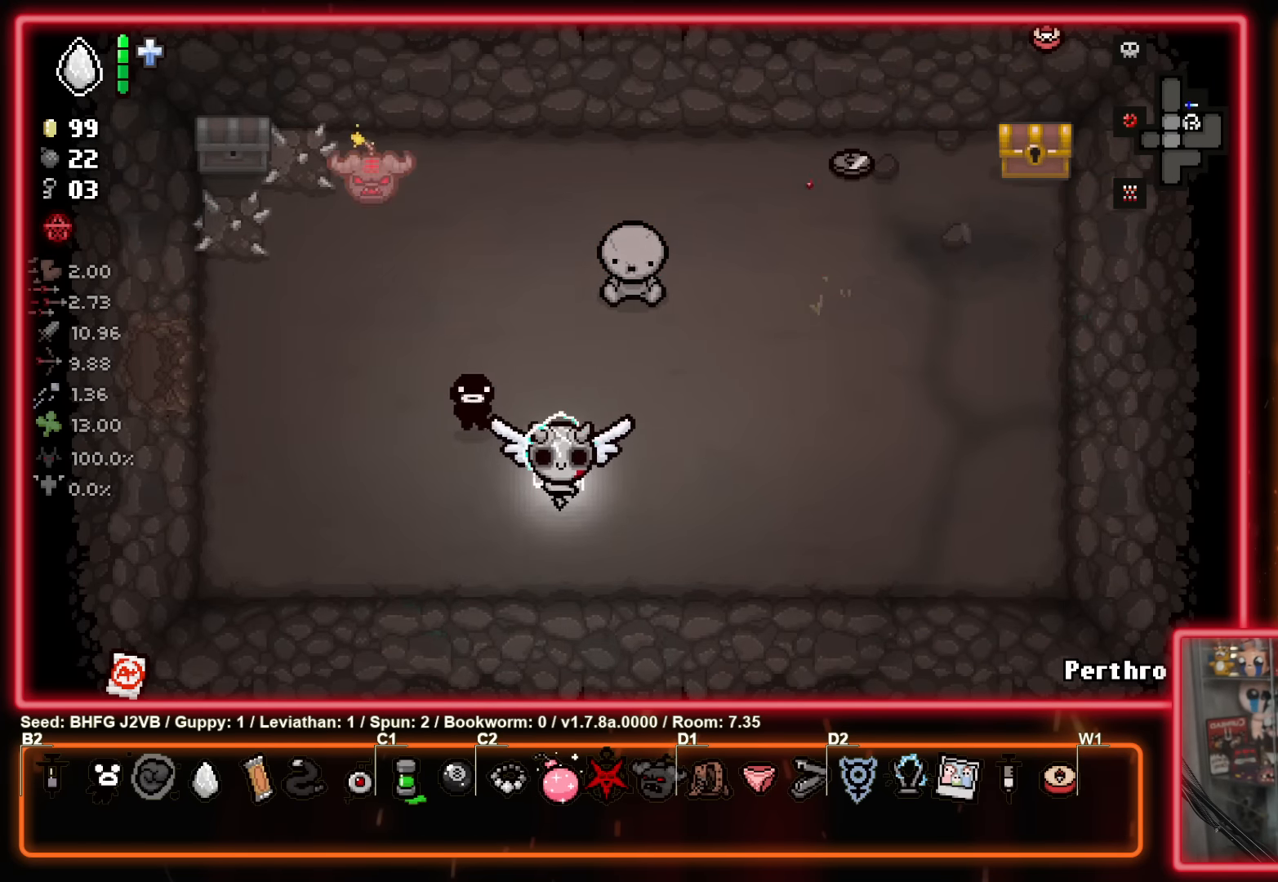
{"buttons": [], "left_stick": "center", "events": []}
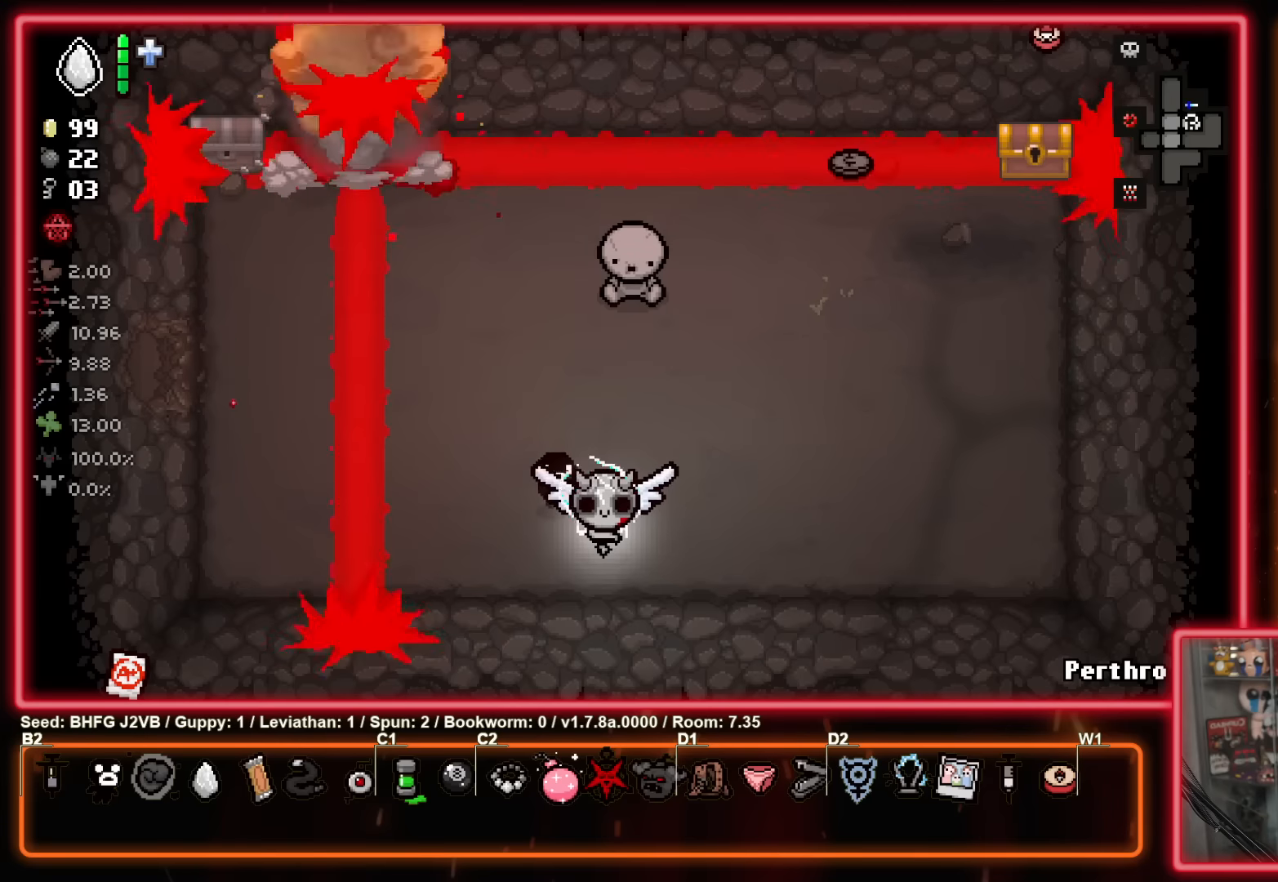
{"buttons": [], "left_stick": "up-right", "events": [[184, "left_stick", "up-right"]]}
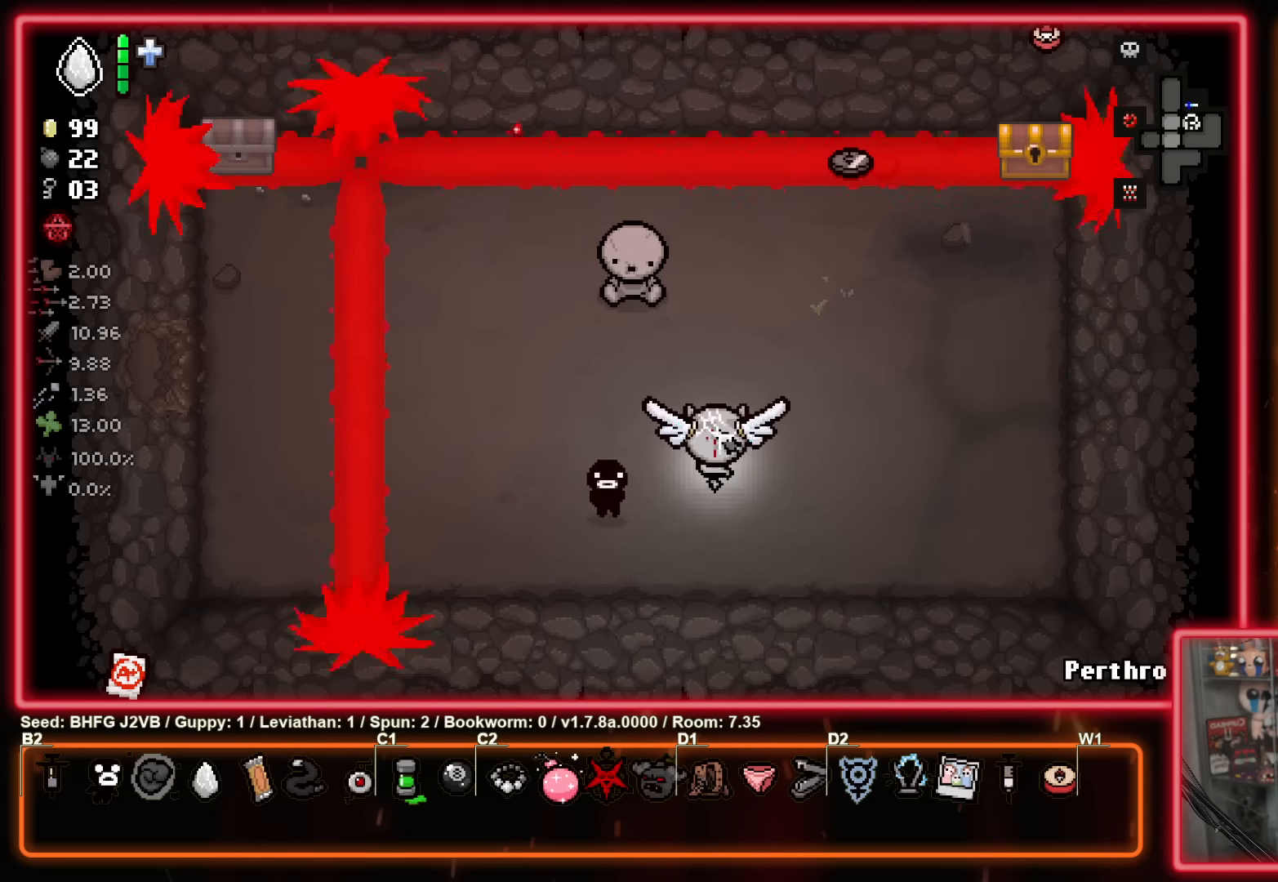
{"buttons": [], "left_stick": "center", "events": [[67, "left_stick", "up"], [284, "left_stick", "up-right"], [467, "left_stick", "center"]]}
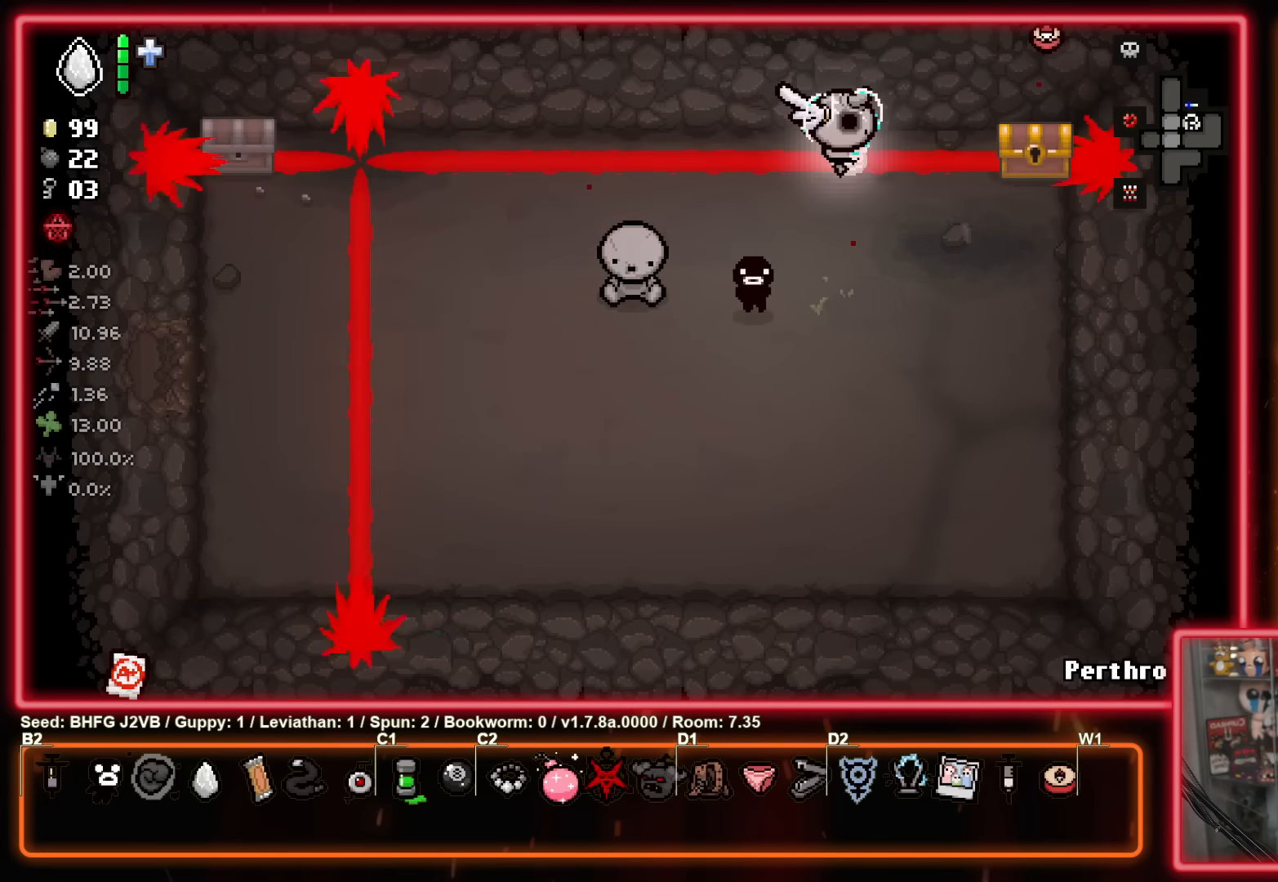
{"buttons": [], "left_stick": "down-left", "events": [[67, "left_stick", "right"], [400, "left_stick", "down-left"]]}
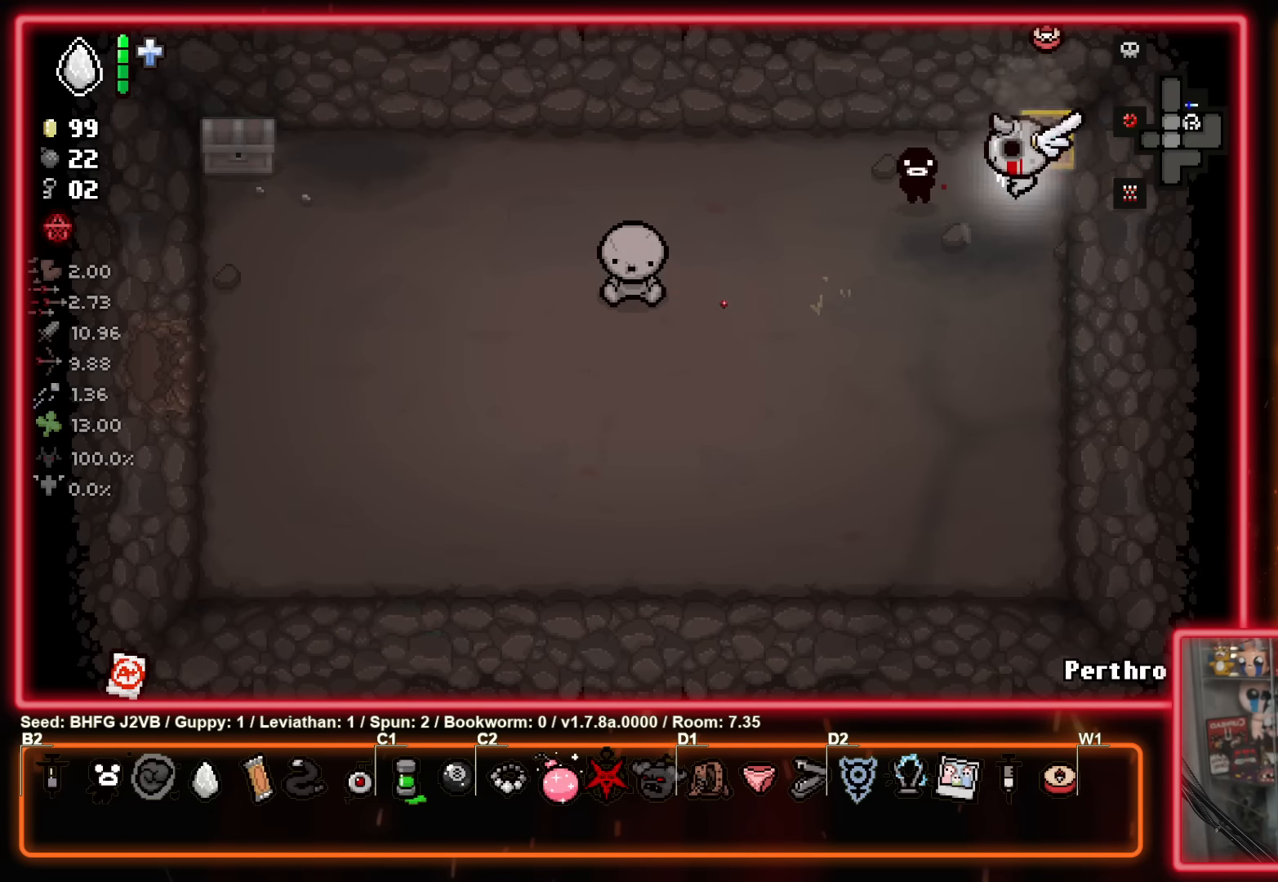
{"buttons": [], "left_stick": "center", "events": [[417, "left_stick", "center"]]}
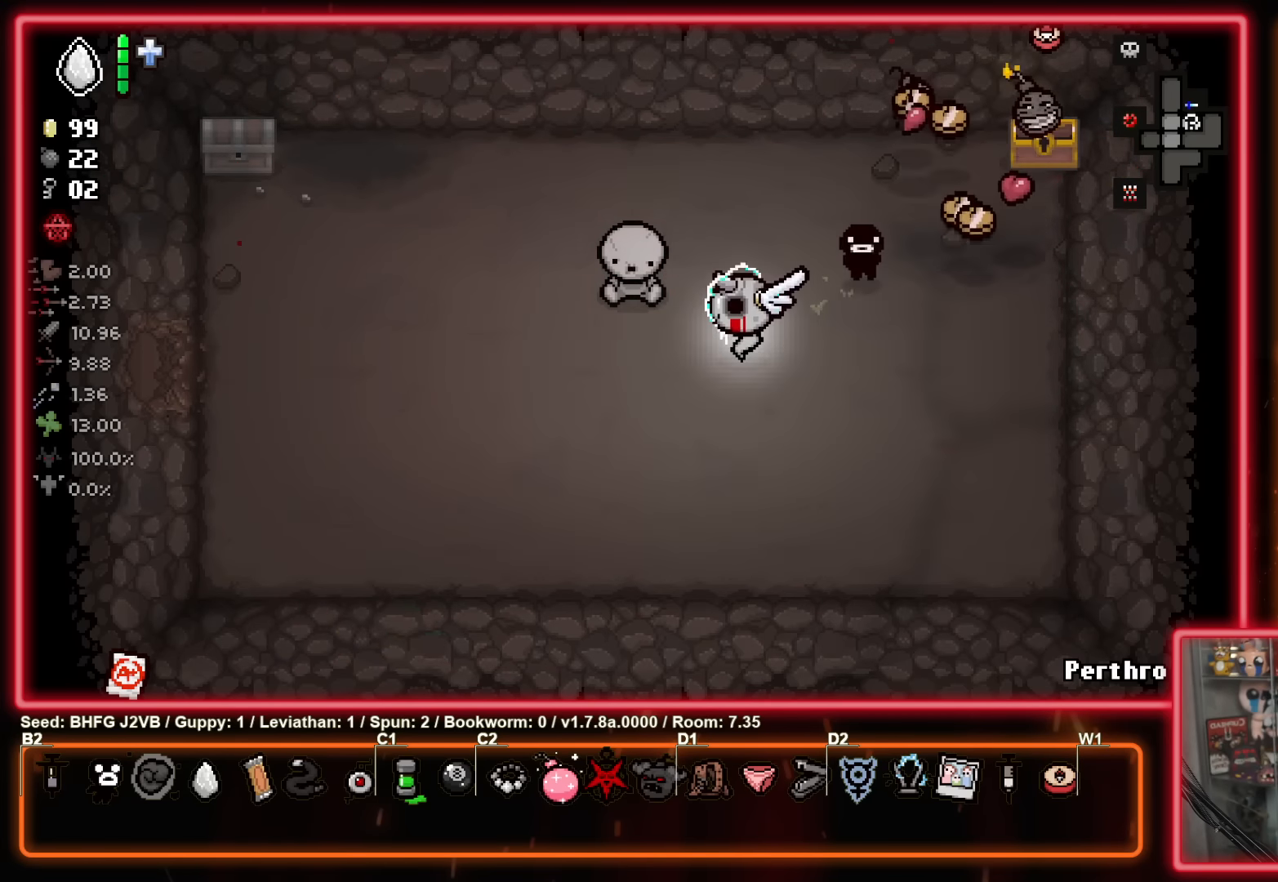
{"buttons": [], "left_stick": "up-left", "events": [[34, "left_stick", "left"], [267, "left_stick", "up-left"]]}
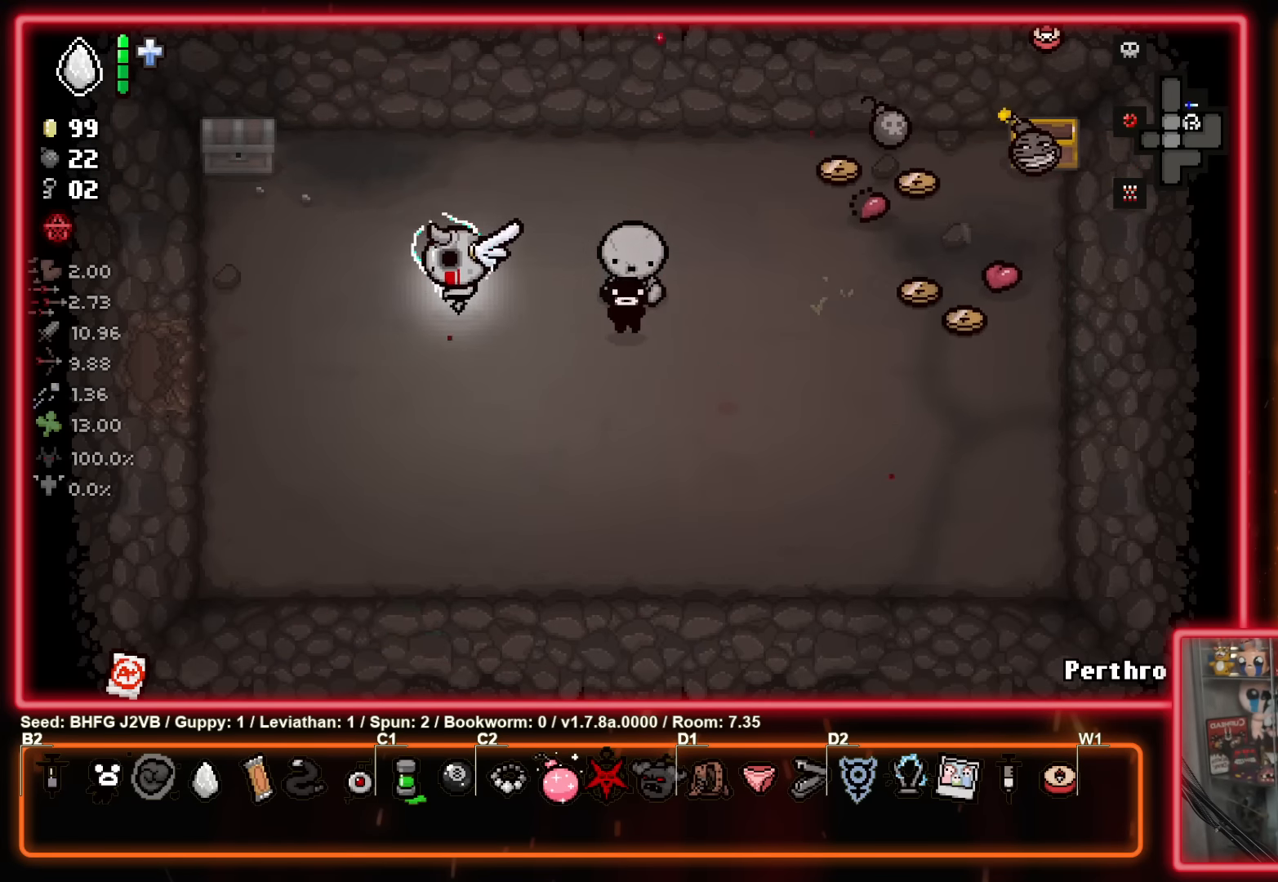
{"buttons": [], "left_stick": "down-right", "events": [[267, "left_stick", "up-right"], [317, "left_stick", "down-right"]]}
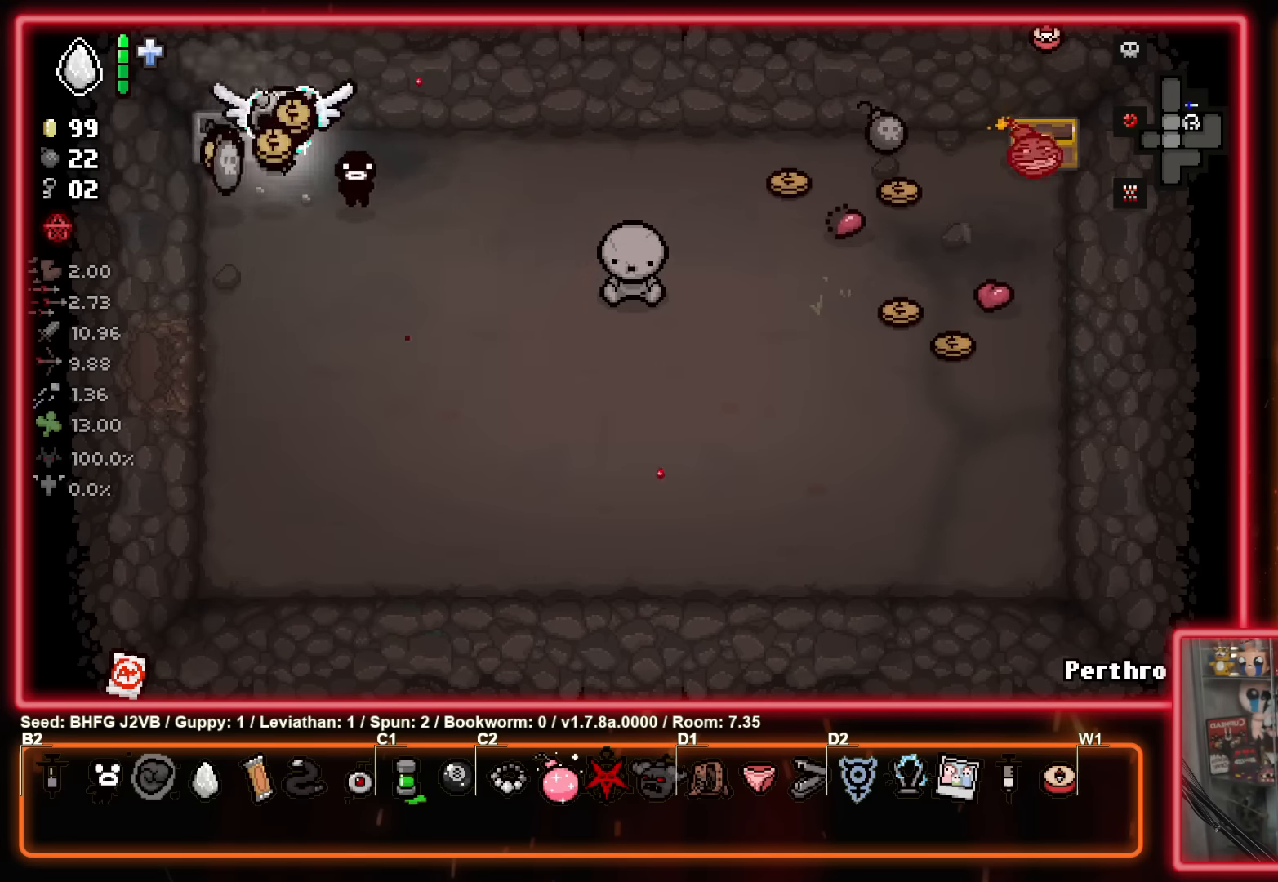
{"buttons": [], "left_stick": "center", "events": [[316, "left_stick", "center"]]}
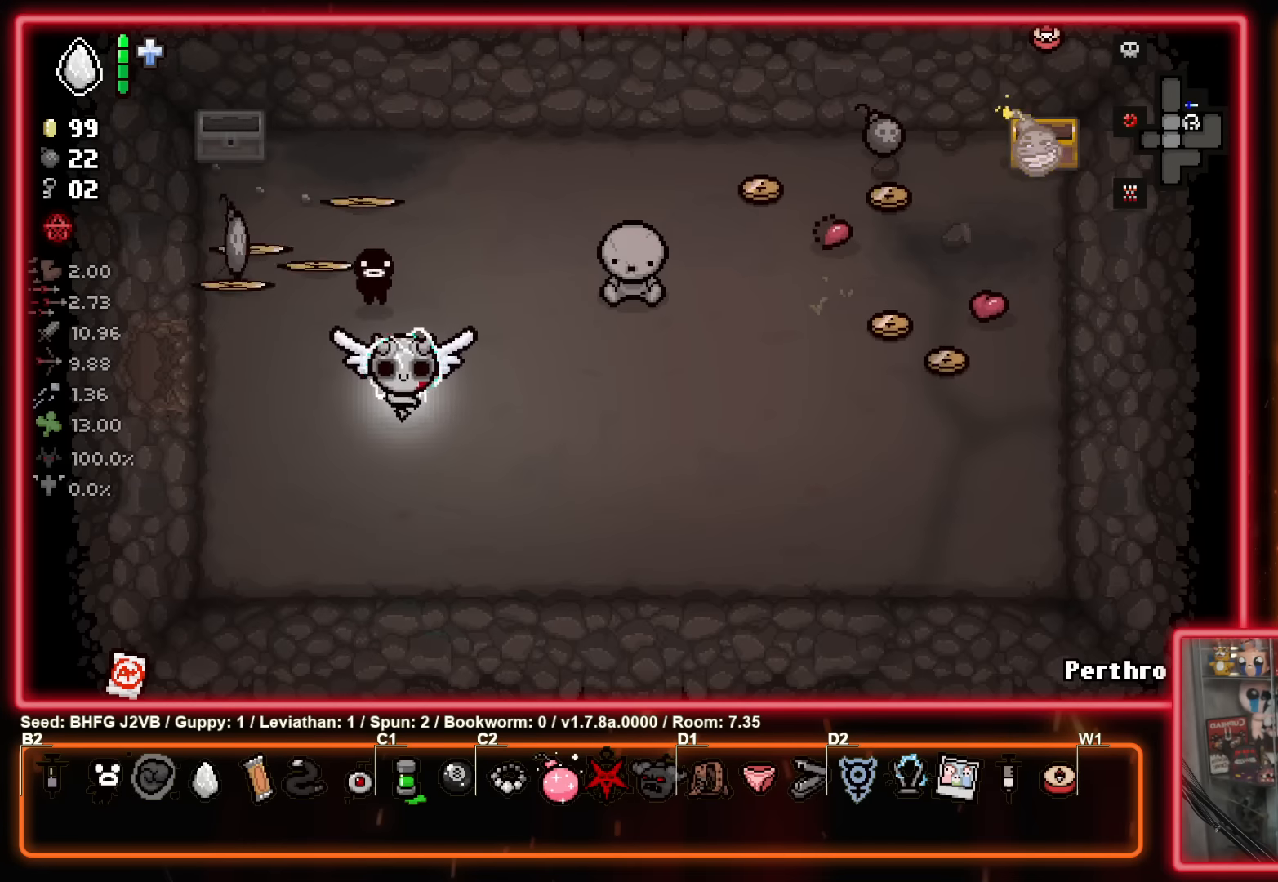
{"buttons": [], "left_stick": "up", "events": [[16, "left_stick", "left"], [366, "left_stick", "up"]]}
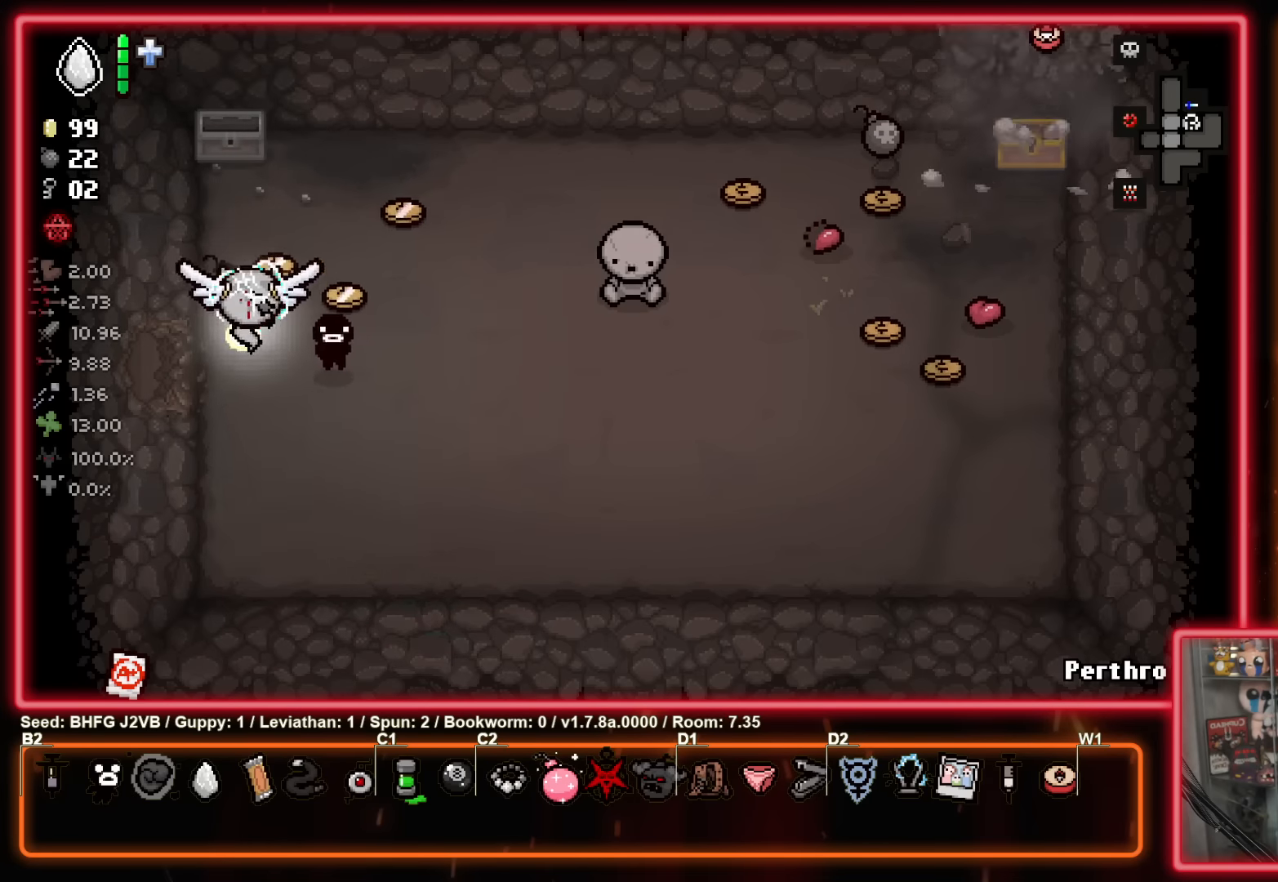
{"buttons": [], "left_stick": "right", "events": [[66, "left_stick", "right"], [116, "left_stick", "down-right"], [266, "left_stick", "up-right"], [500, "left_stick", "right"]]}
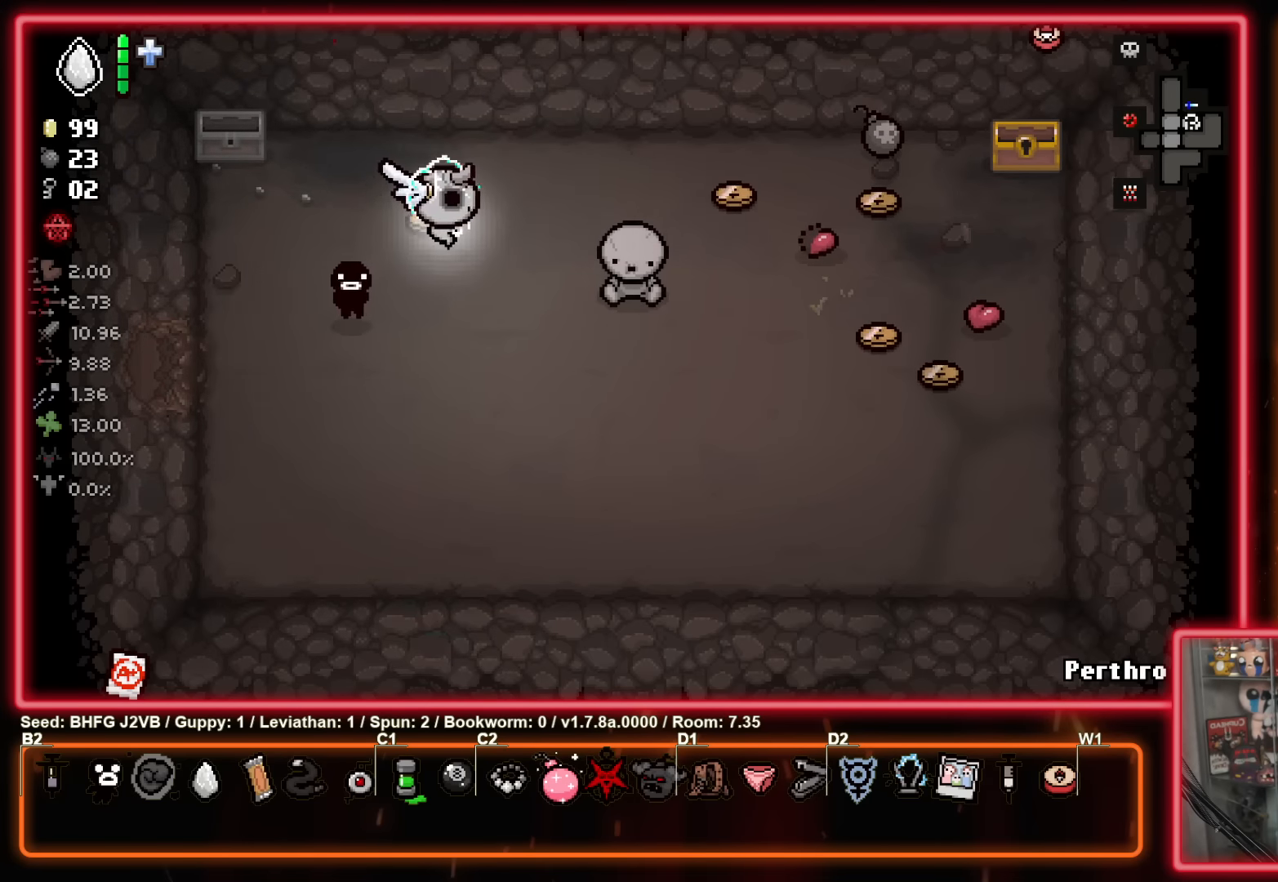
{"buttons": [], "left_stick": "up-right", "events": [[250, "left_stick", "up-right"]]}
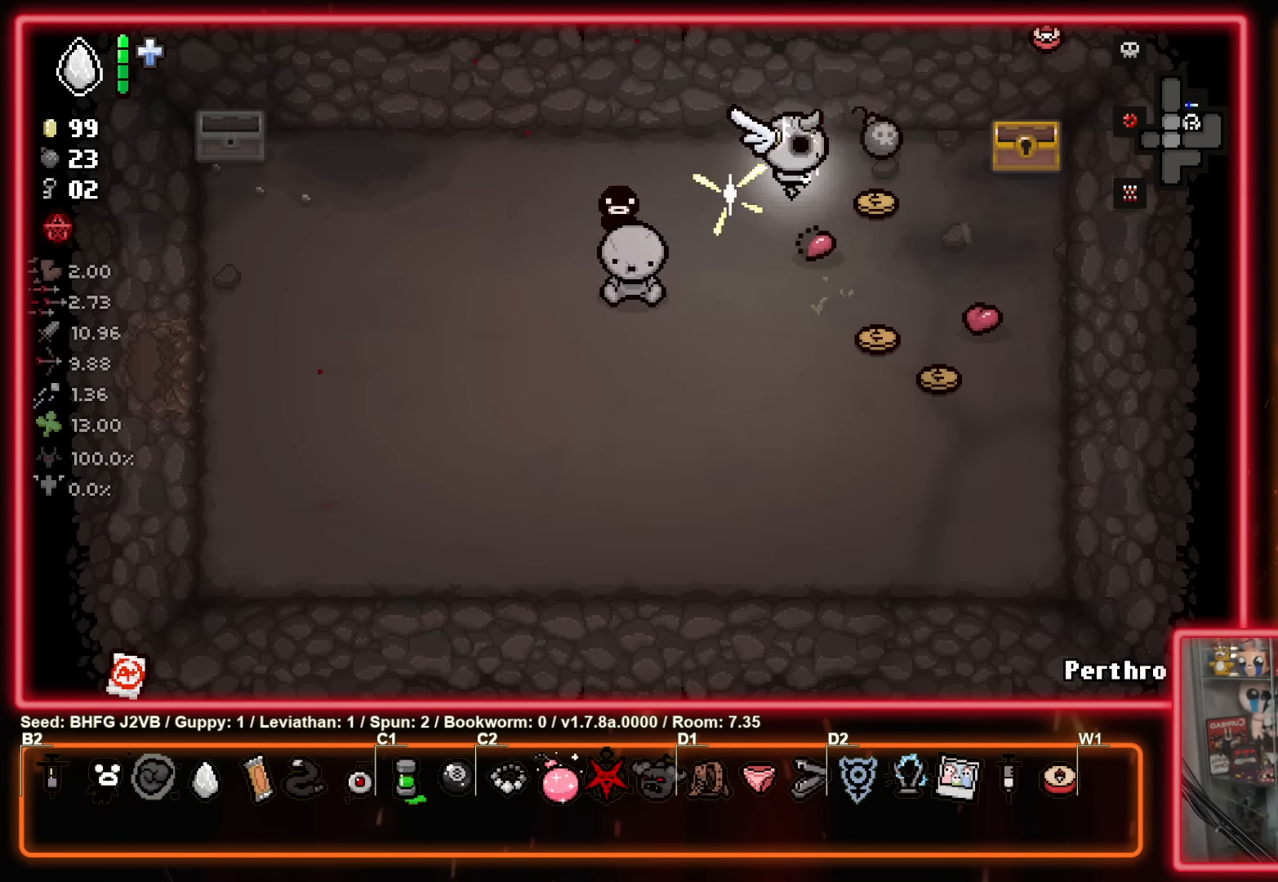
{"buttons": [], "left_stick": "down", "events": [[83, "left_stick", "up-left"], [200, "left_stick", "down-left"], [300, "left_stick", "down-right"], [400, "left_stick", "down"]]}
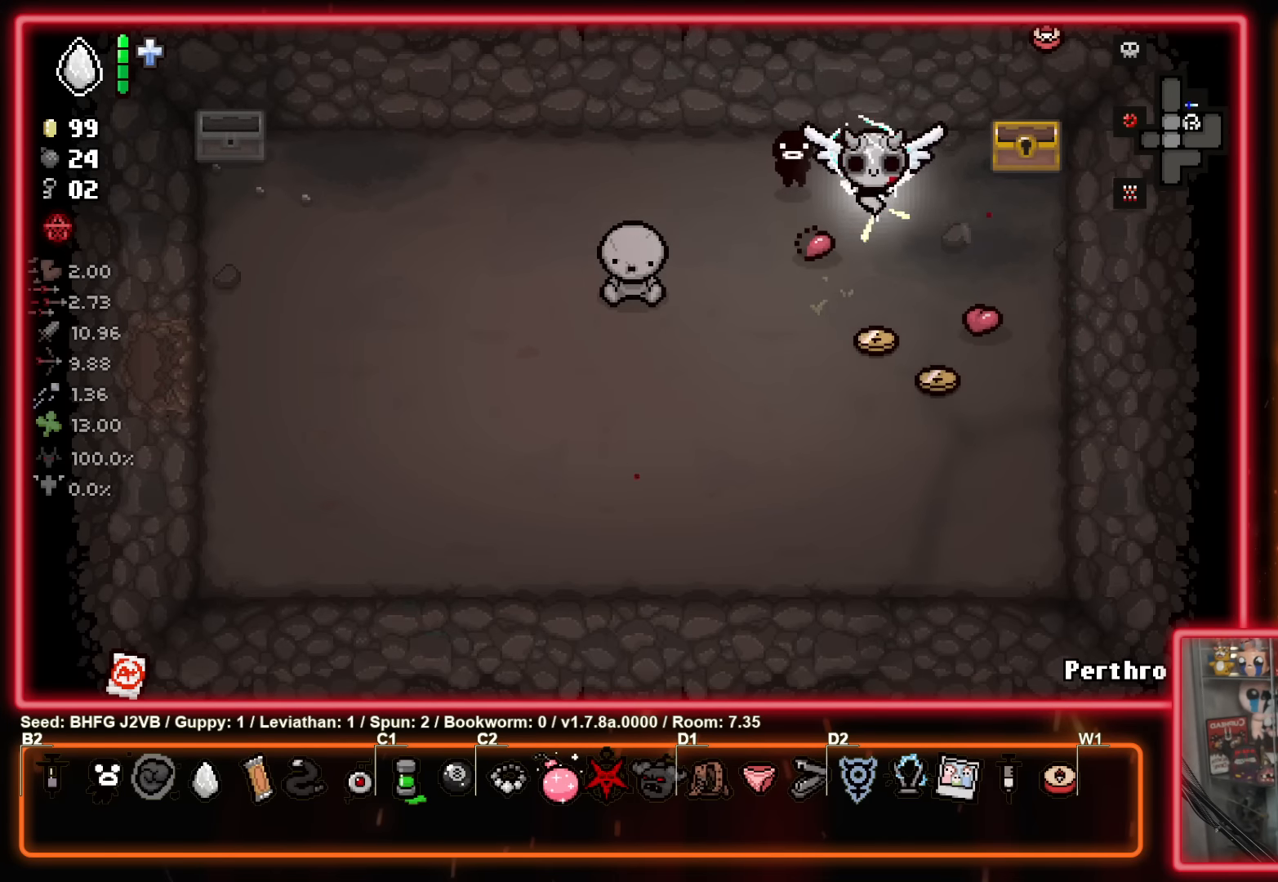
{"buttons": [], "left_stick": "left", "events": [[133, "left_stick", "down-right"], [366, "left_stick", "left"]]}
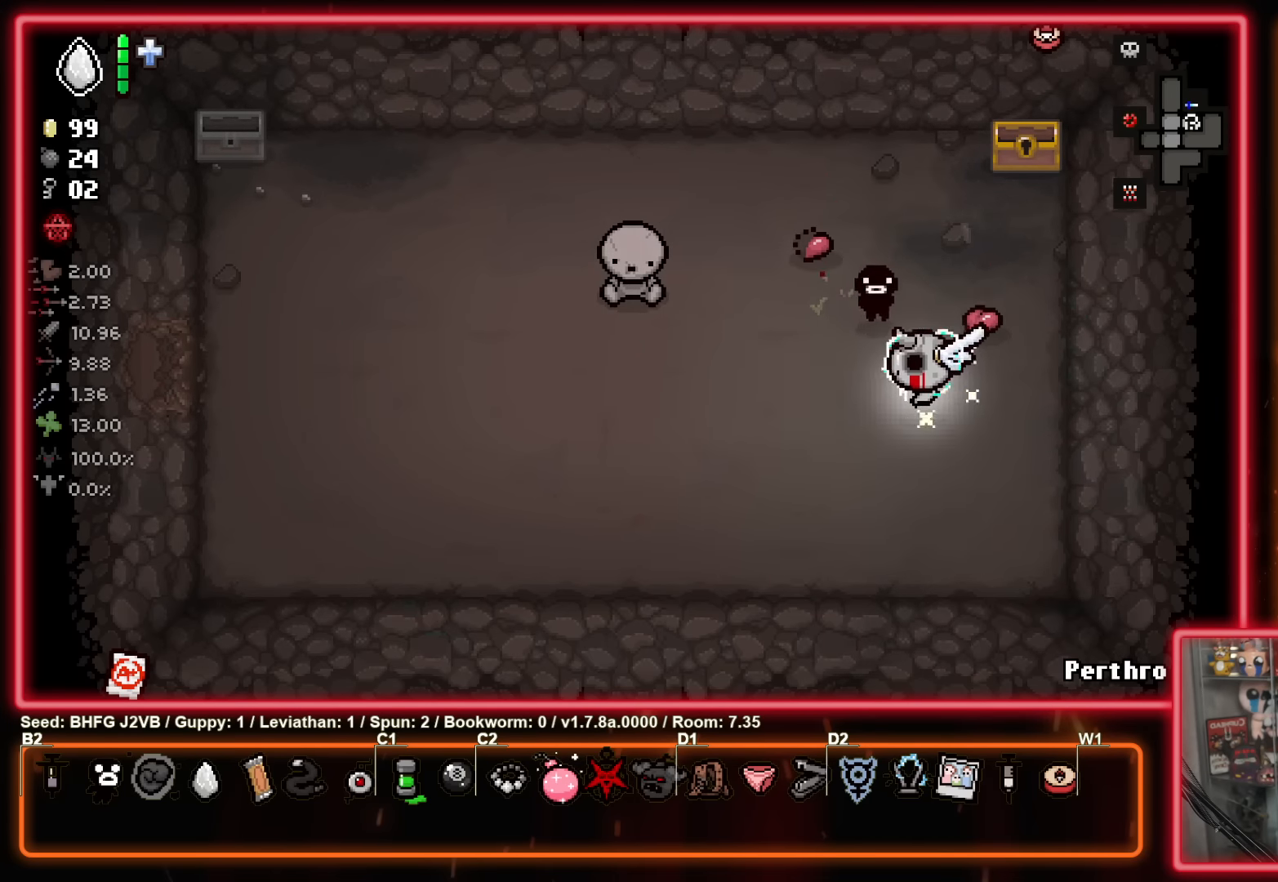
{"buttons": [], "left_stick": "left", "events": []}
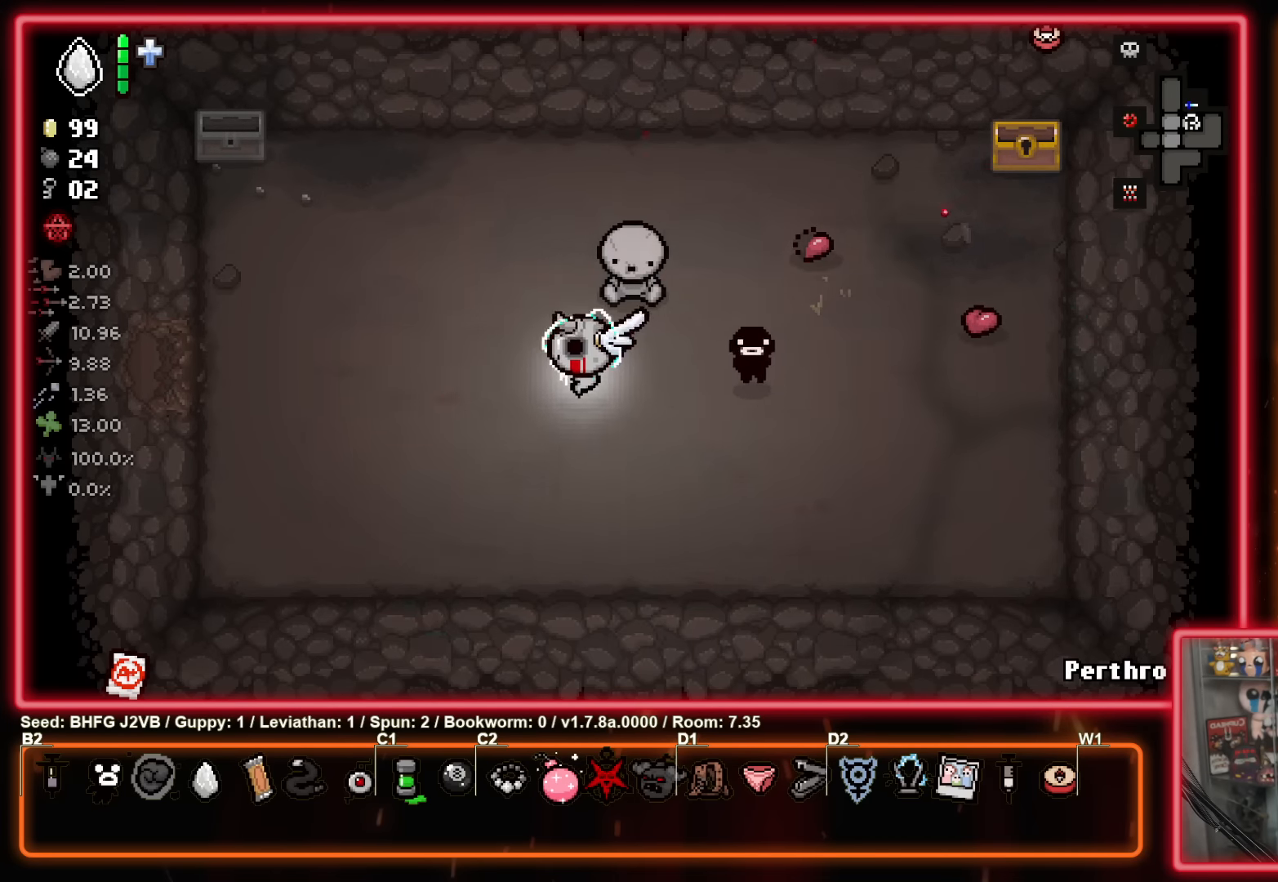
{"buttons": [], "left_stick": "left", "events": []}